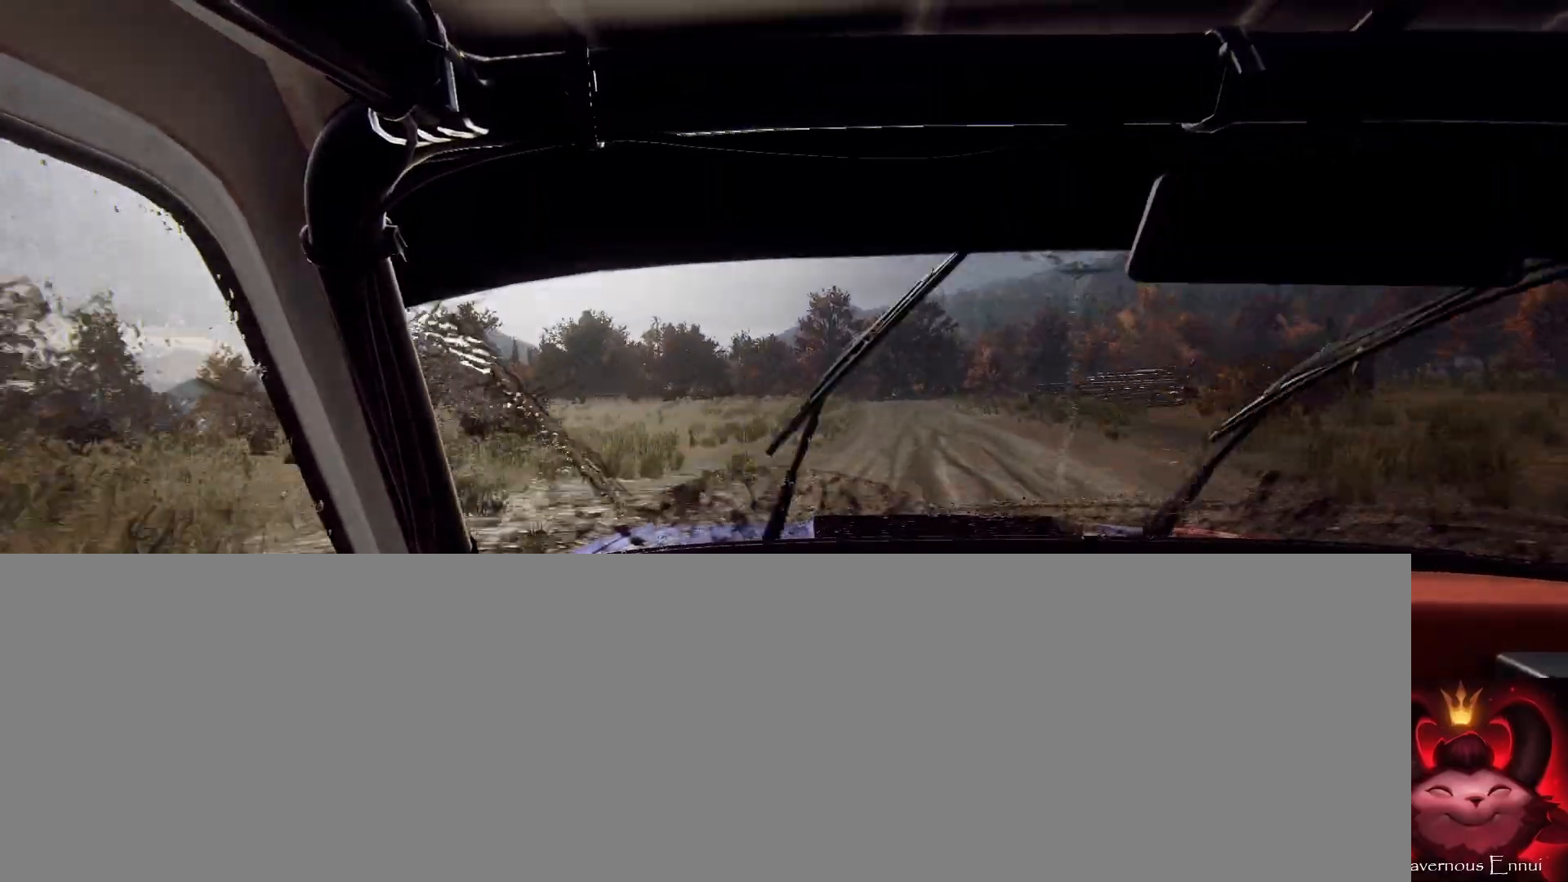
Gameplay with a controller (Xbox layout); each line is a JSON object with the inputs held at the frame after it. "events" lists button and stick changes between this image and that frame as [ms after this image, input, new state], when the widget could be followed in between. Not read: R1.
{"buttons": [], "left_stick": "left", "right_stick": "up", "events": [[33, "left_stick", "right"], [267, "left_stick", "center"], [367, "left_stick", "left"]]}
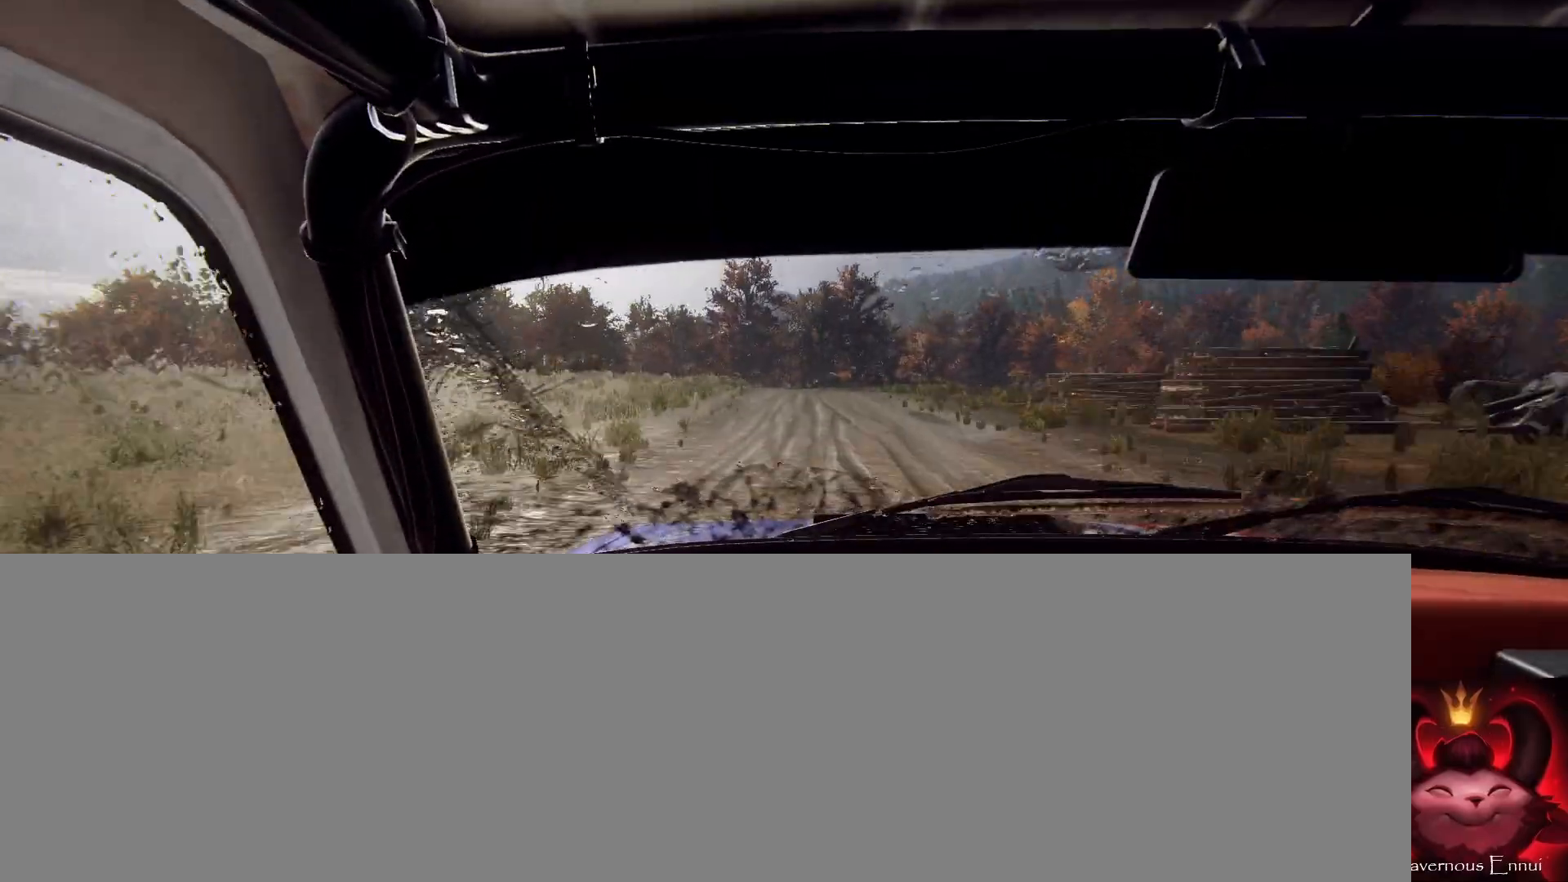
{"buttons": [], "left_stick": "right", "right_stick": "up", "events": [[233, "left_stick", "center"], [467, "left_stick", "right"]]}
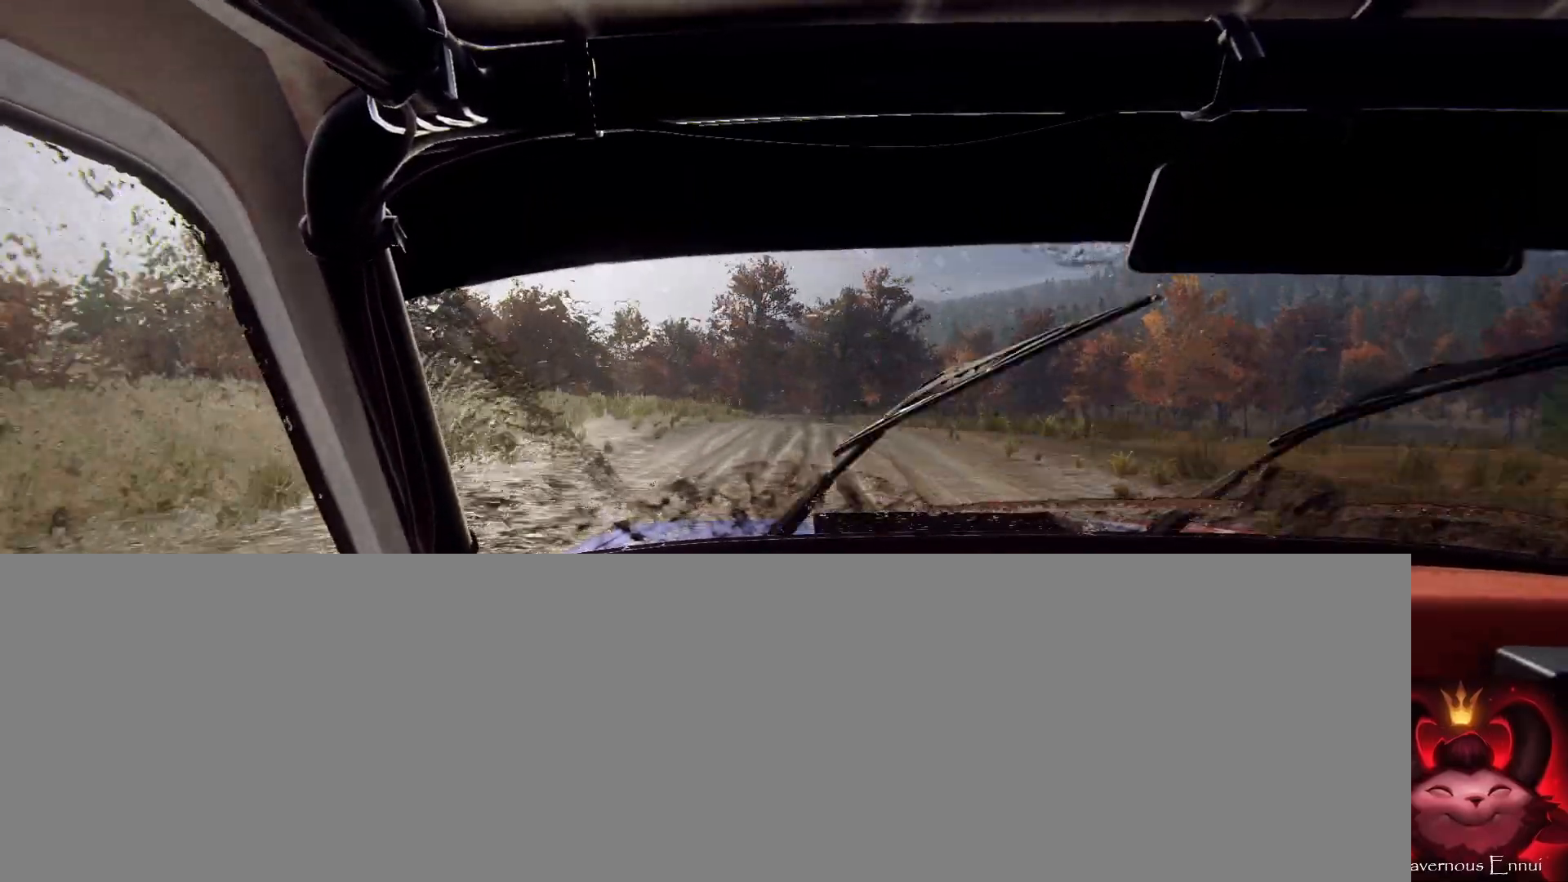
{"buttons": [], "left_stick": "center", "right_stick": "up", "events": [[100, "left_stick", "center"]]}
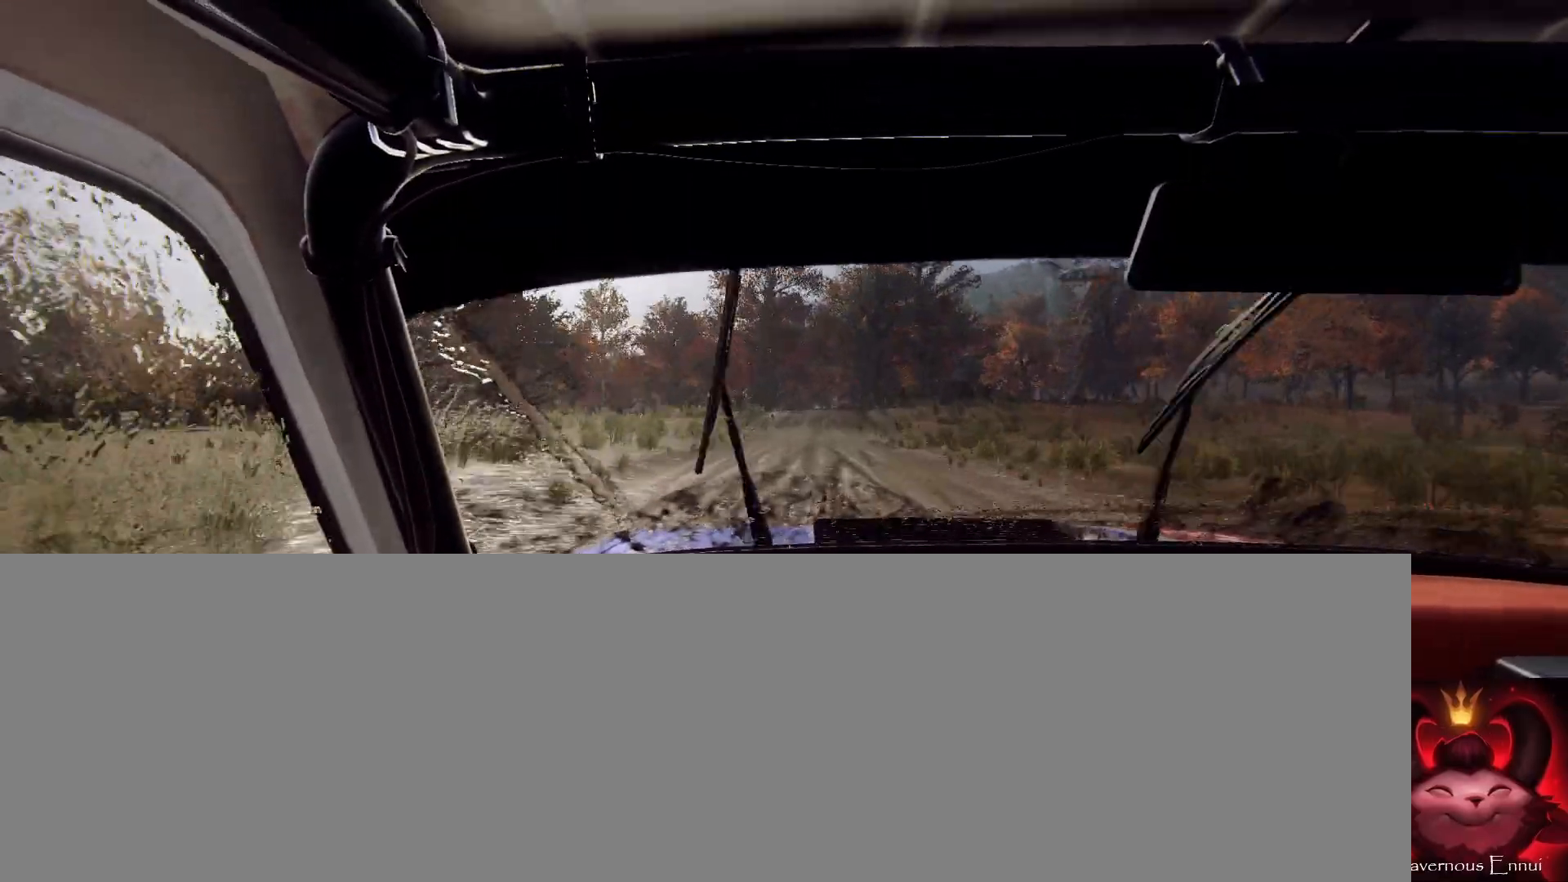
{"buttons": [], "left_stick": "center", "right_stick": "up", "events": [[67, "L1", "down"], [200, "left_stick", "right"], [333, "L1", "up"], [400, "left_stick", "center"]]}
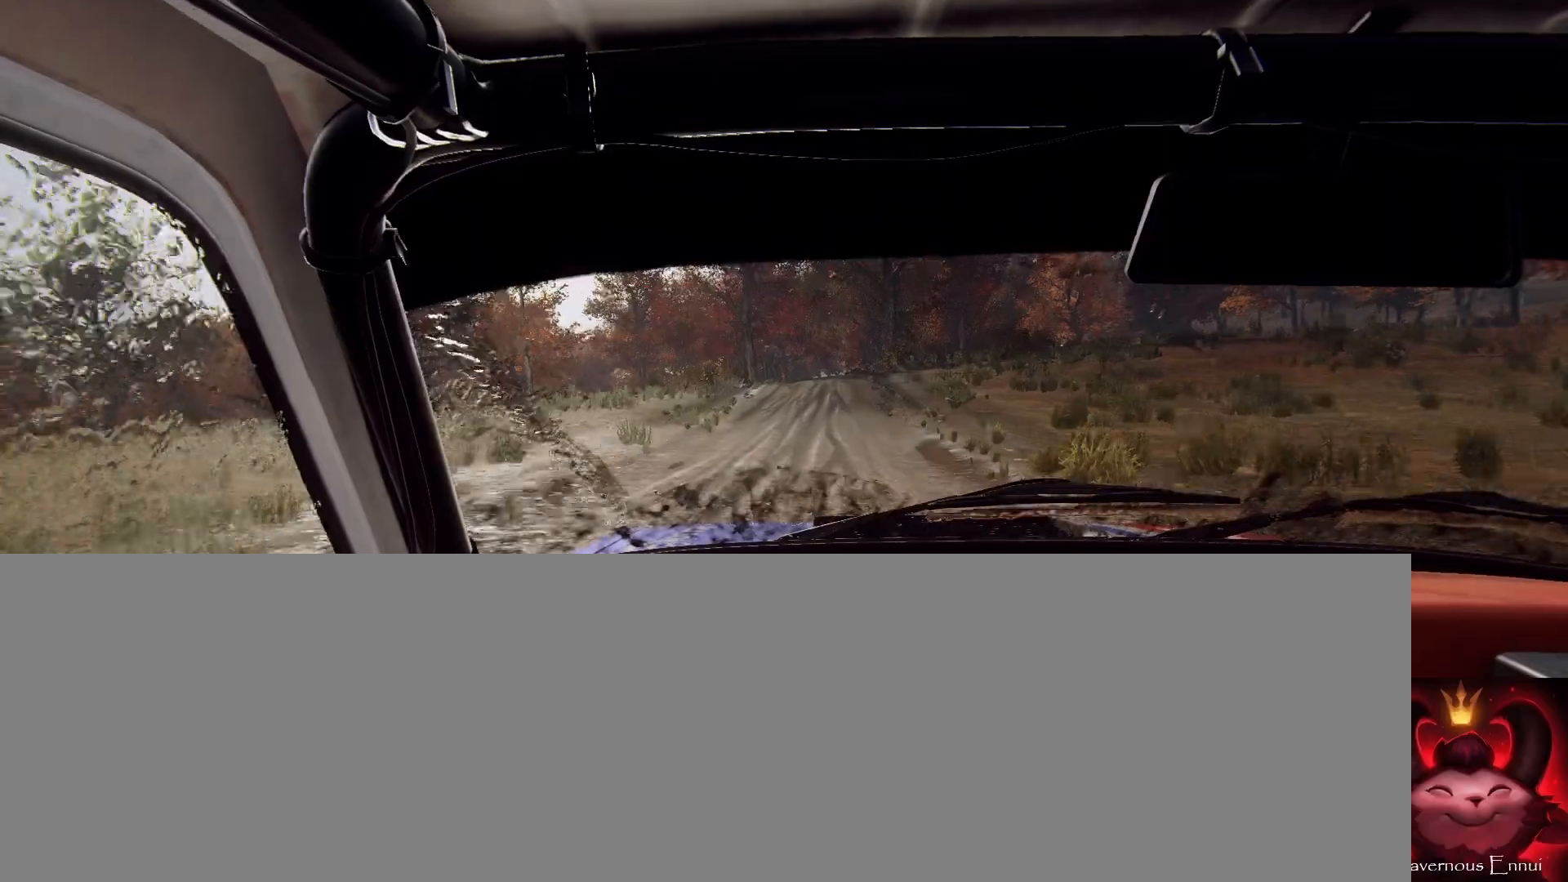
{"buttons": [], "left_stick": "center", "right_stick": "up", "events": [[167, "L1", "down"], [267, "L1", "up"], [300, "left_stick", "right"], [367, "left_stick", "center"]]}
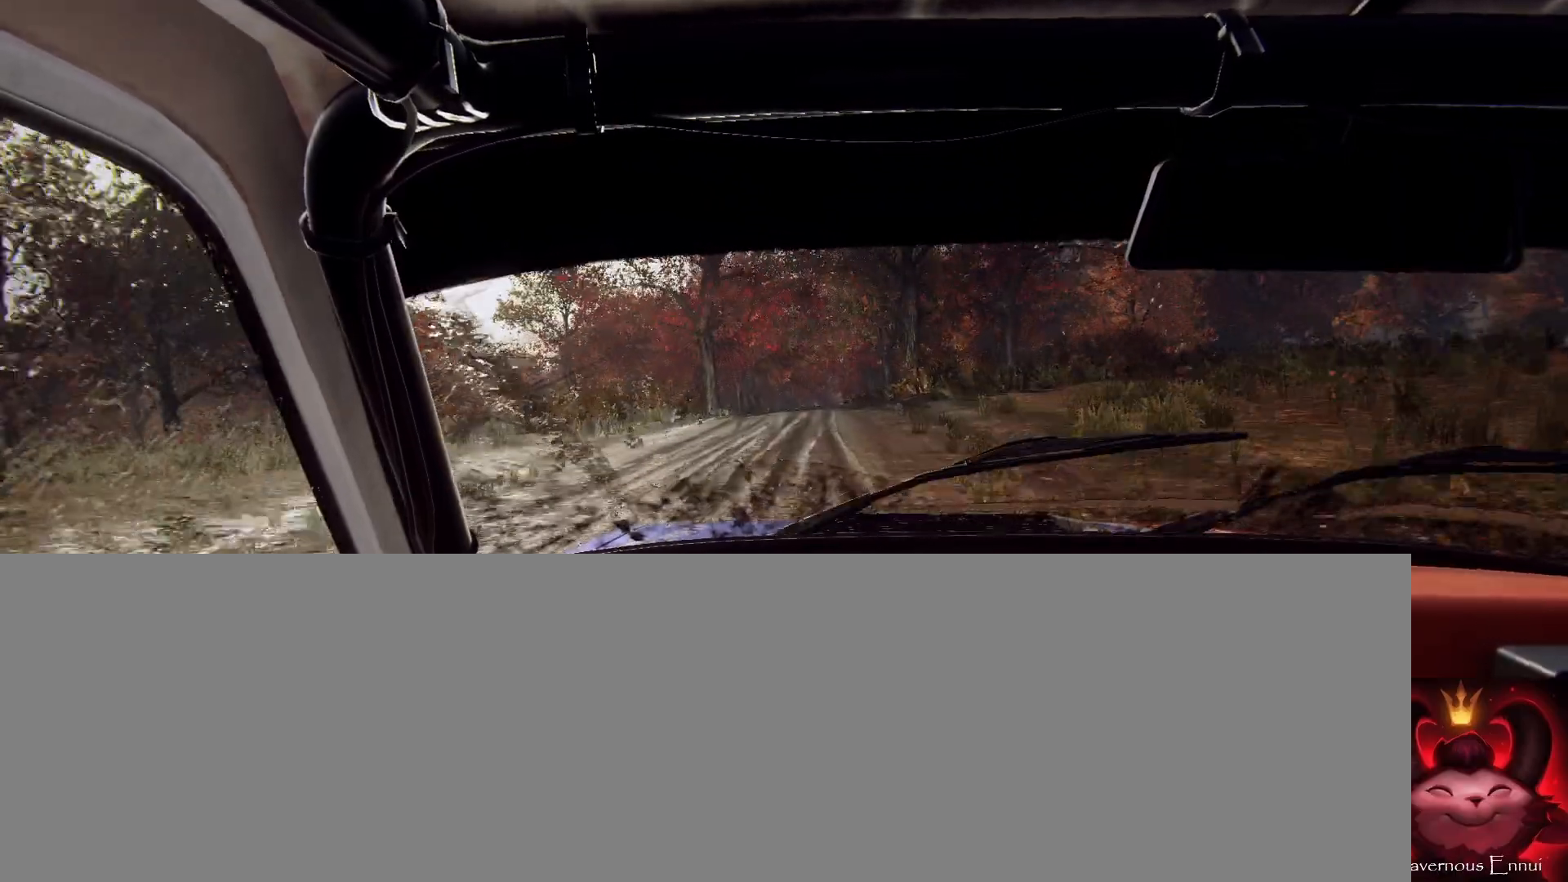
{"buttons": [], "left_stick": "right", "right_stick": "up", "events": [[433, "left_stick", "right"]]}
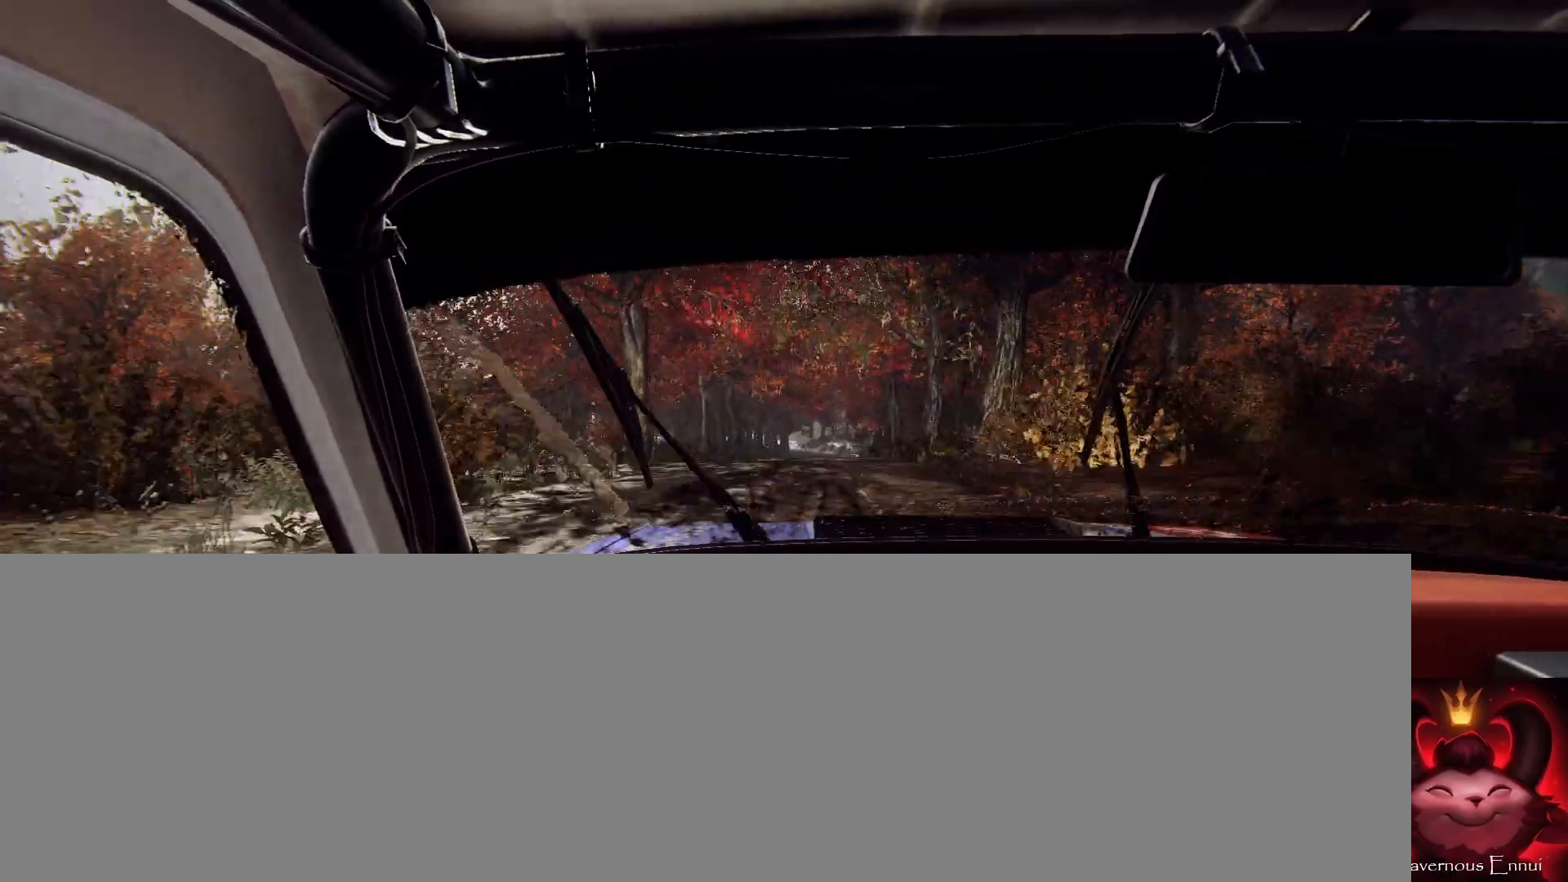
{"buttons": [], "left_stick": "center", "right_stick": "up", "events": [[100, "left_stick", "center"], [100, "right_stick", "center"], [267, "left_stick", "right"], [400, "left_stick", "center"], [400, "right_stick", "up"]]}
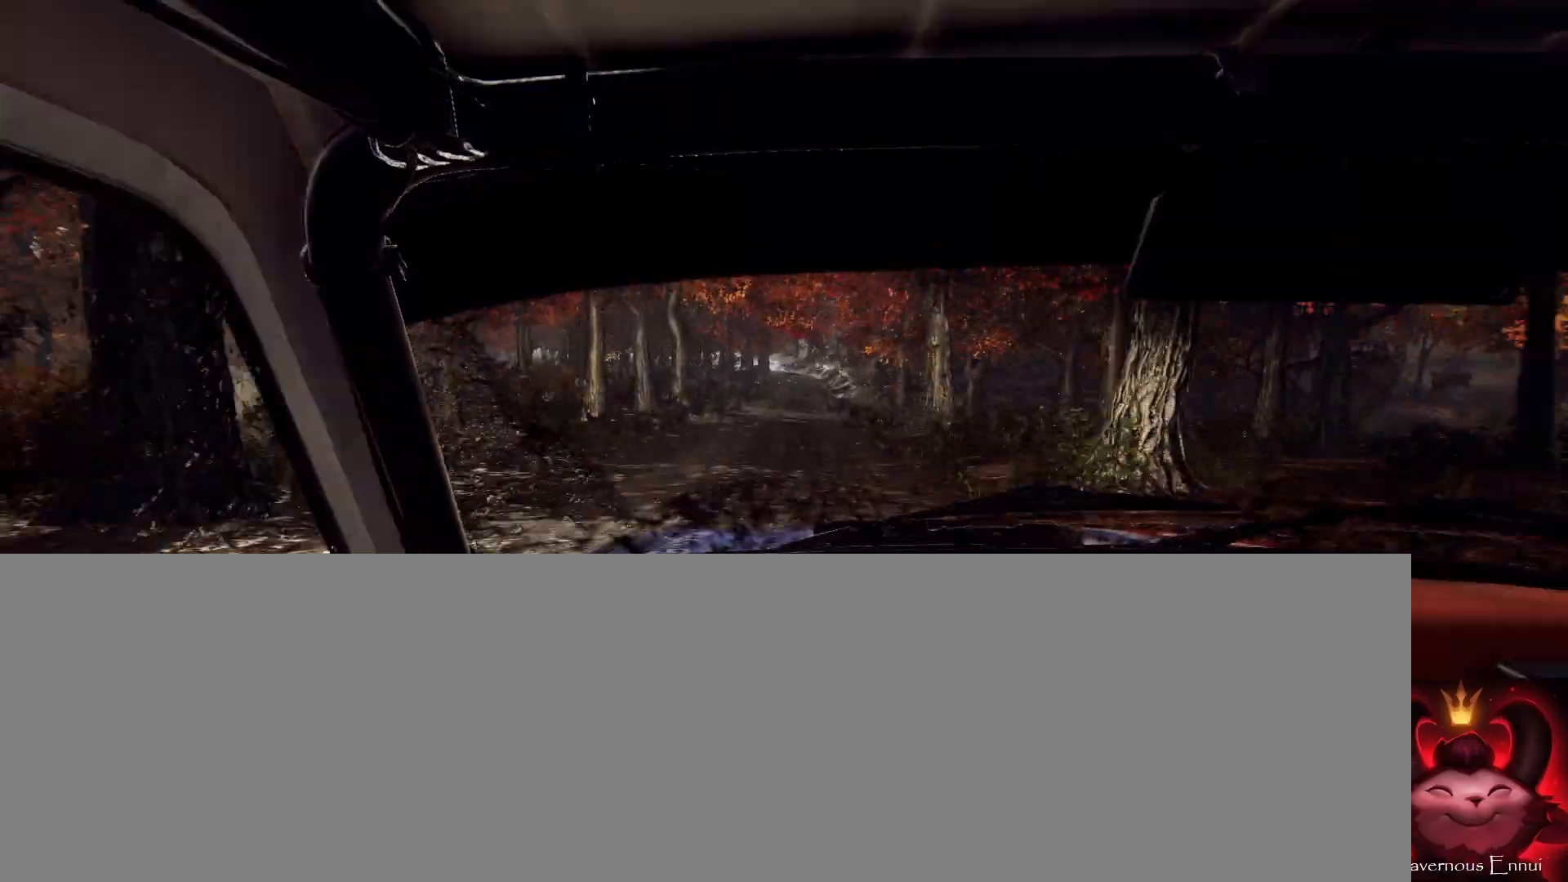
{"buttons": [], "left_stick": "left", "right_stick": "up", "events": [[33, "right_stick", "center"], [200, "right_stick", "up"], [267, "left_stick", "left"], [367, "left_stick", "center"], [500, "left_stick", "left"]]}
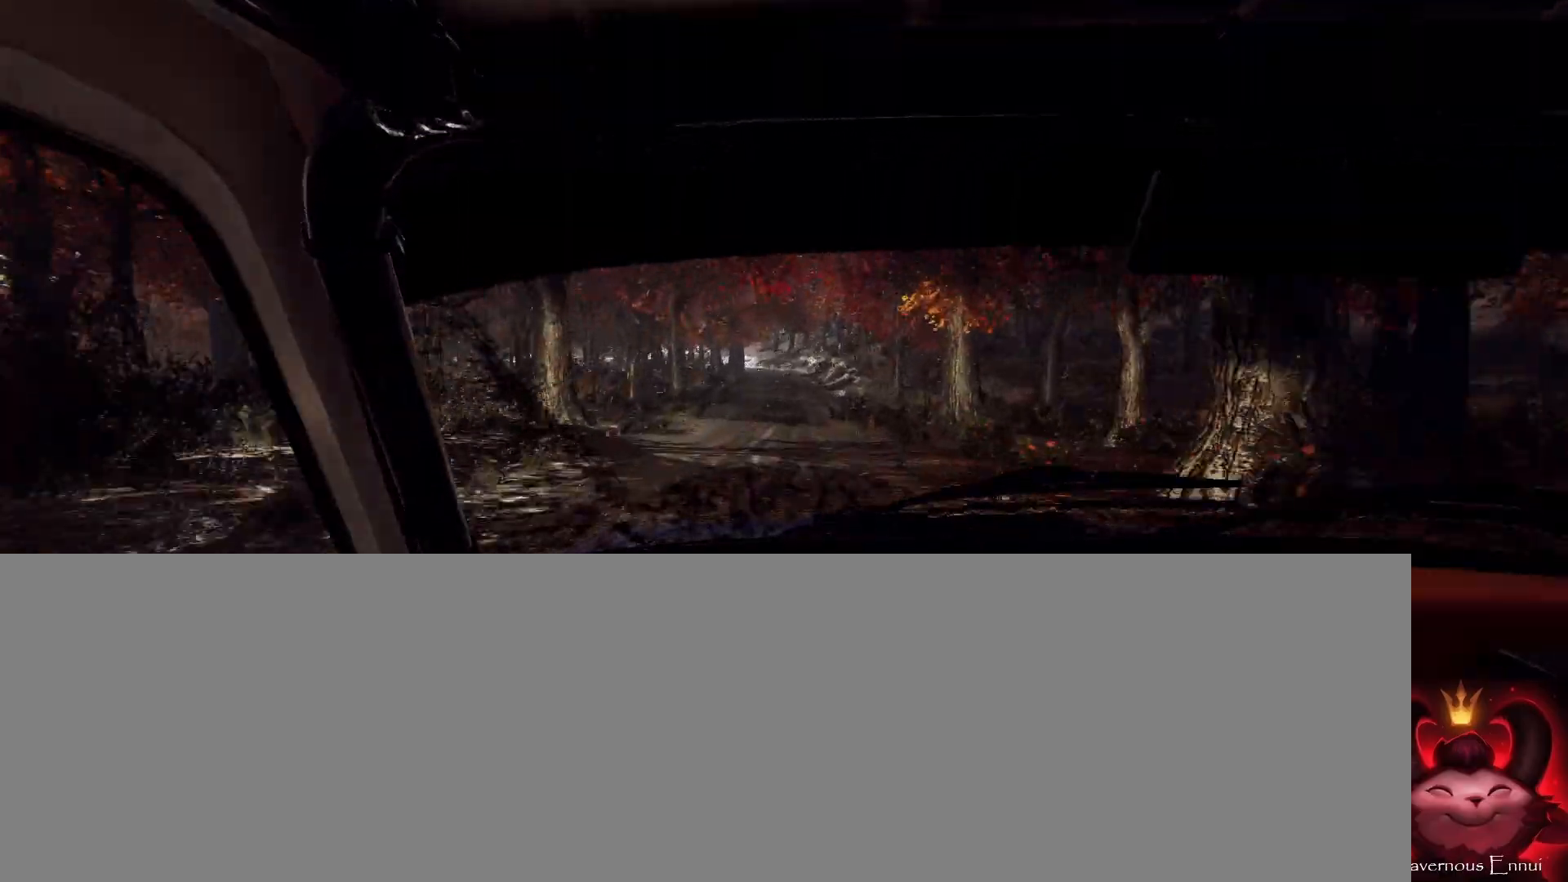
{"buttons": [], "left_stick": "left", "right_stick": "center"}
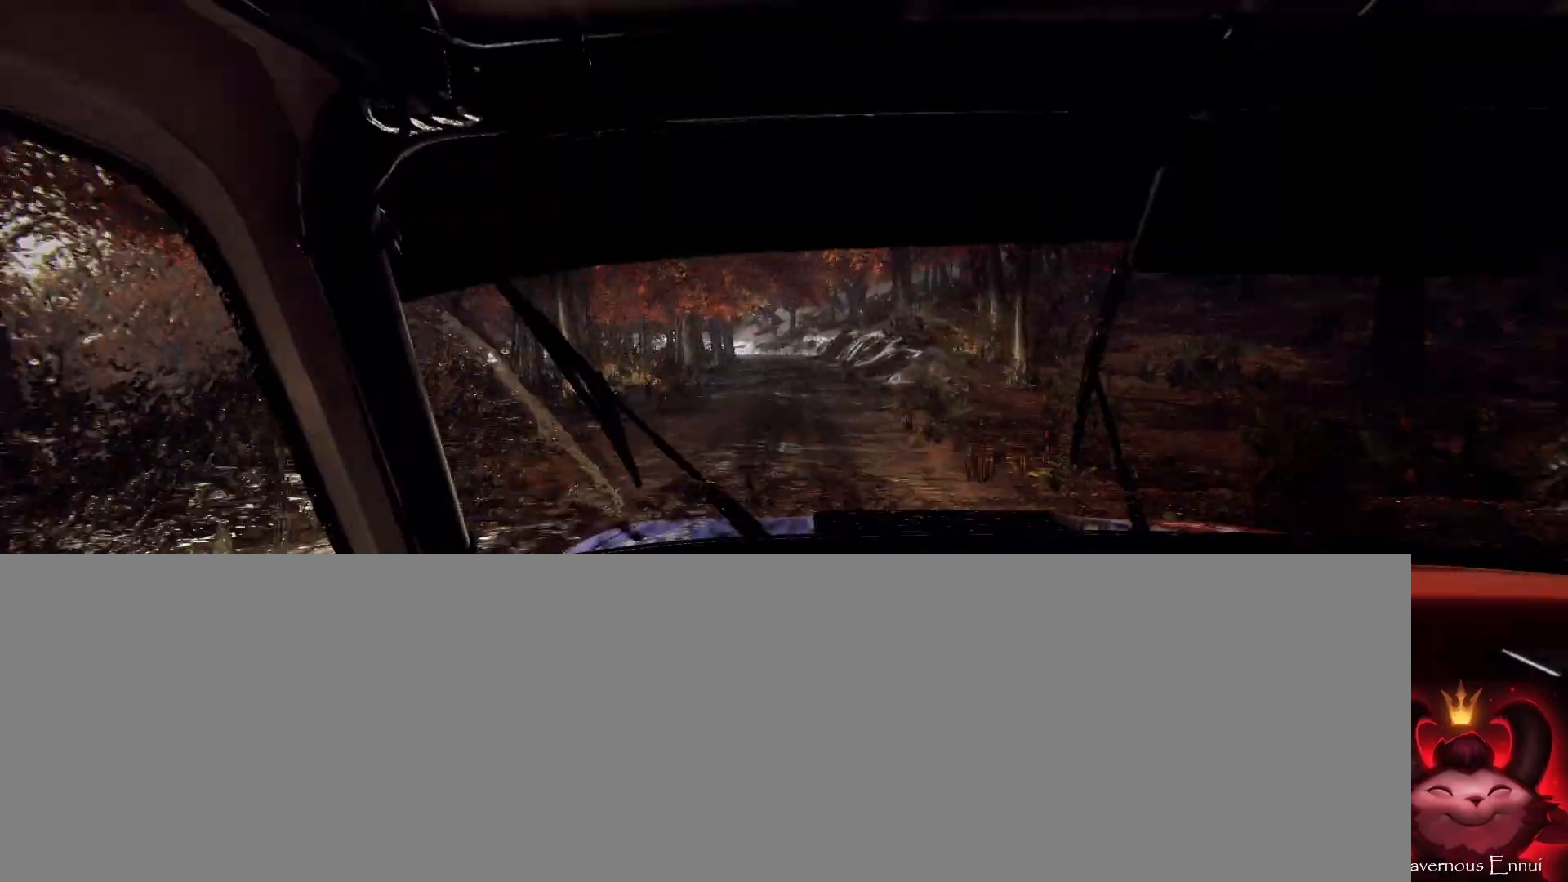
{"buttons": ["L2"], "left_stick": "center", "right_stick": "center", "events": [[33, "L2", "down"], [67, "right_stick", "up"], [100, "L2", "up"], [133, "left_stick", "center"], [200, "right_stick", "center"], [367, "L2", "down"], [367, "right_stick", "up"], [433, "right_stick", "center"]]}
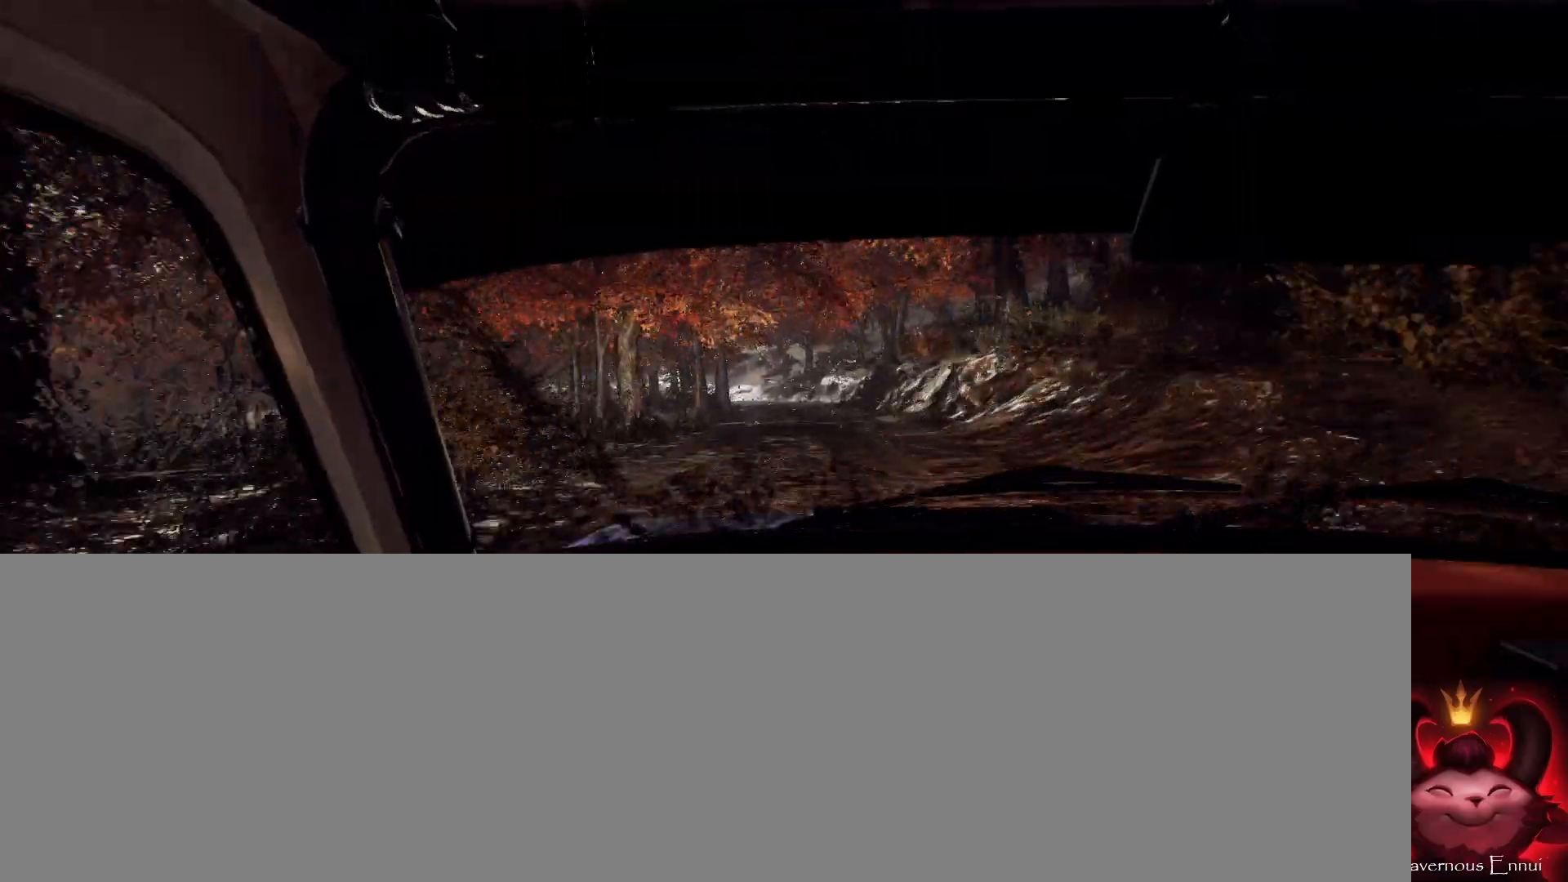
{"buttons": [], "left_stick": "right", "right_stick": "center", "events": [[33, "L1", "down"], [33, "left_stick", "left"], [67, "L2", "up"], [133, "L1", "up"], [233, "L2", "down"], [300, "left_stick", "center"], [333, "L2", "up"], [500, "left_stick", "right"]]}
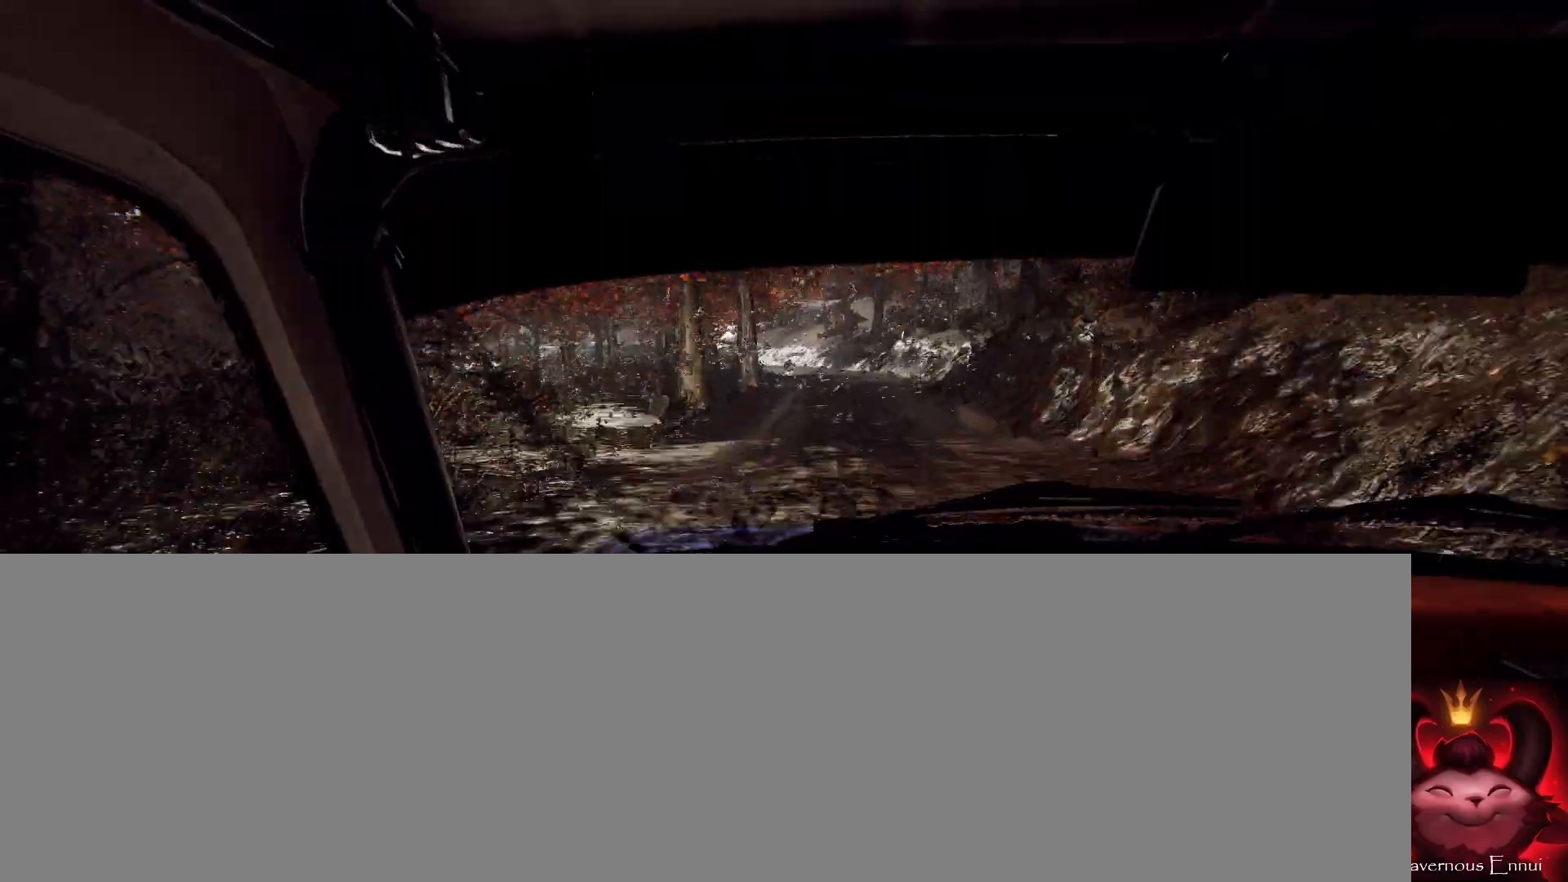
{"buttons": [], "left_stick": "right", "right_stick": "center", "events": [[100, "right_stick", "up"], [200, "right_stick", "center"], [233, "left_stick", "center"], [267, "L2", "down"], [367, "L2", "up"], [433, "left_stick", "right"]]}
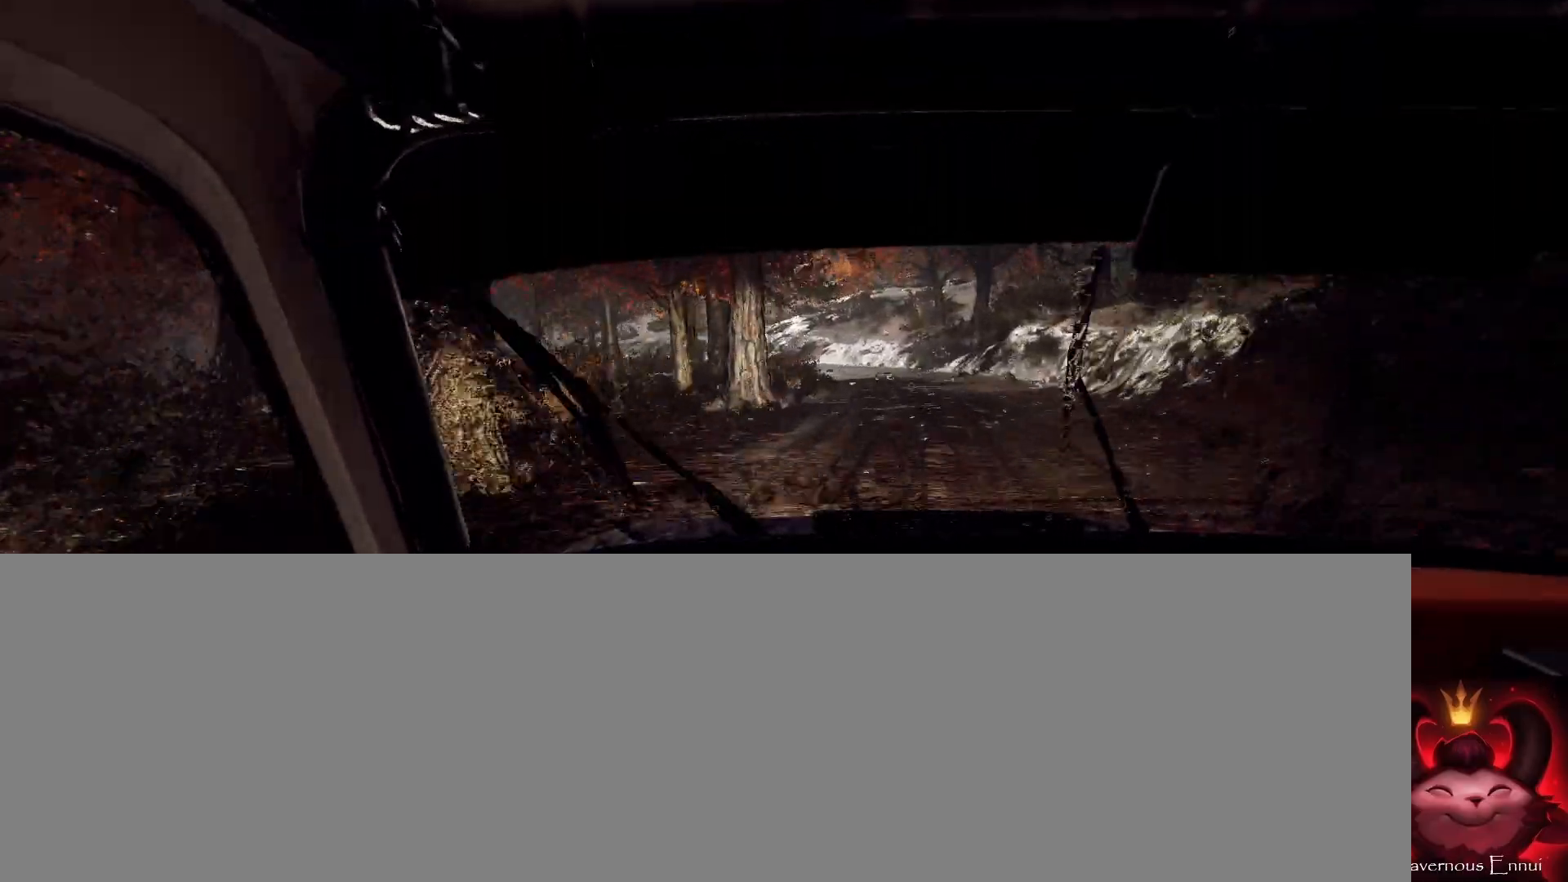
{"buttons": [], "left_stick": "center", "right_stick": "center", "events": [[67, "left_stick", "center"], [100, "right_stick", "up"], [267, "right_stick", "center"], [333, "L2", "down"], [333, "left_stick", "right"], [400, "L2", "up"], [500, "left_stick", "center"]]}
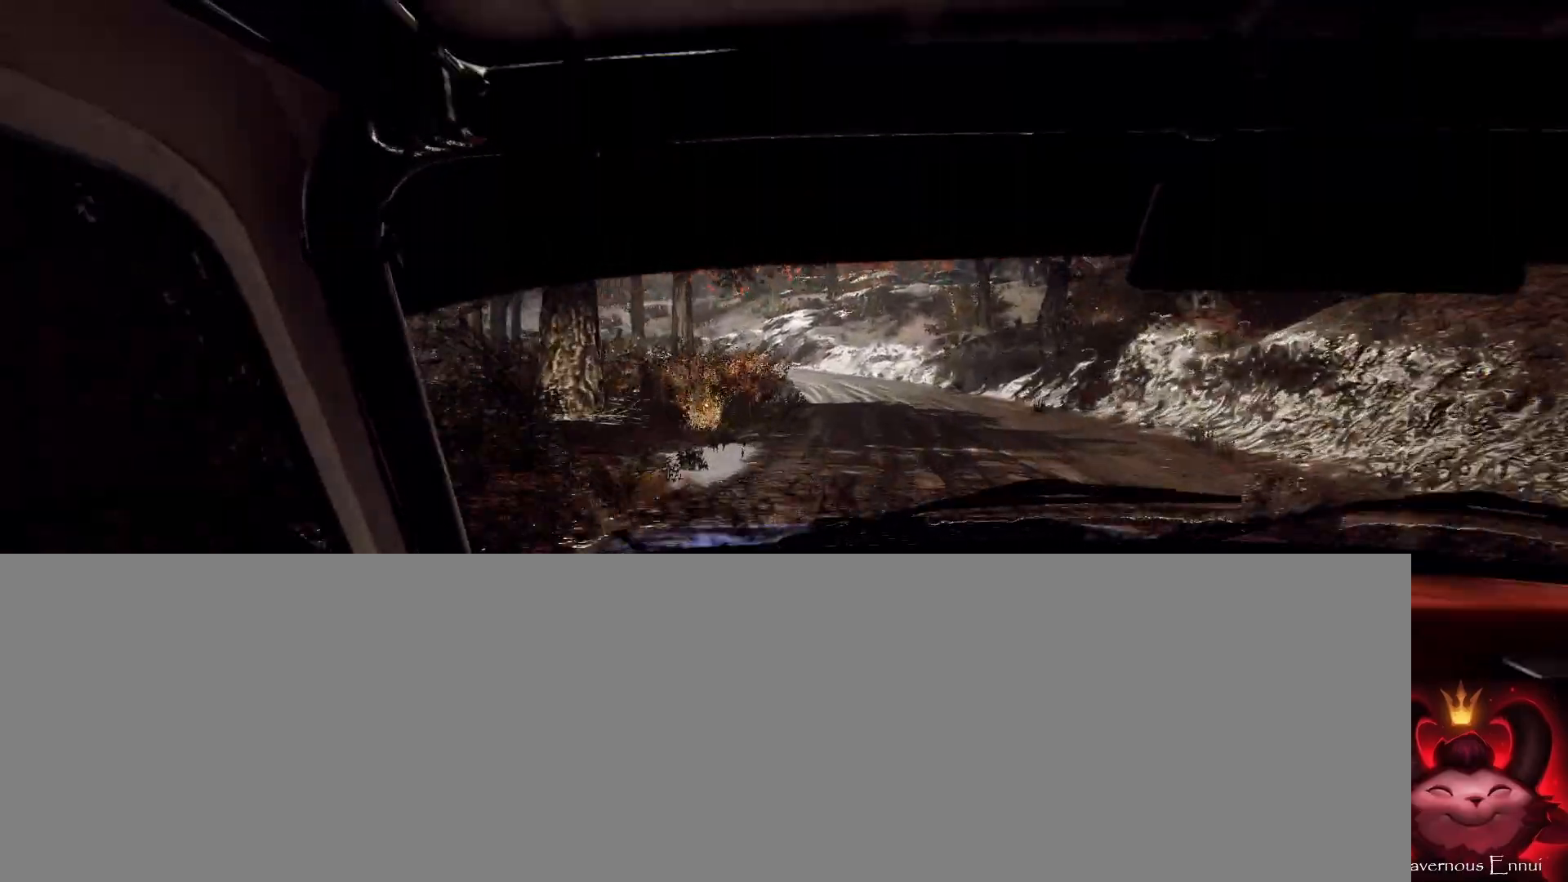
{"buttons": [], "left_stick": "left", "right_stick": "center", "events": [[67, "left_stick", "left"], [133, "L2", "down"], [200, "L2", "up"]]}
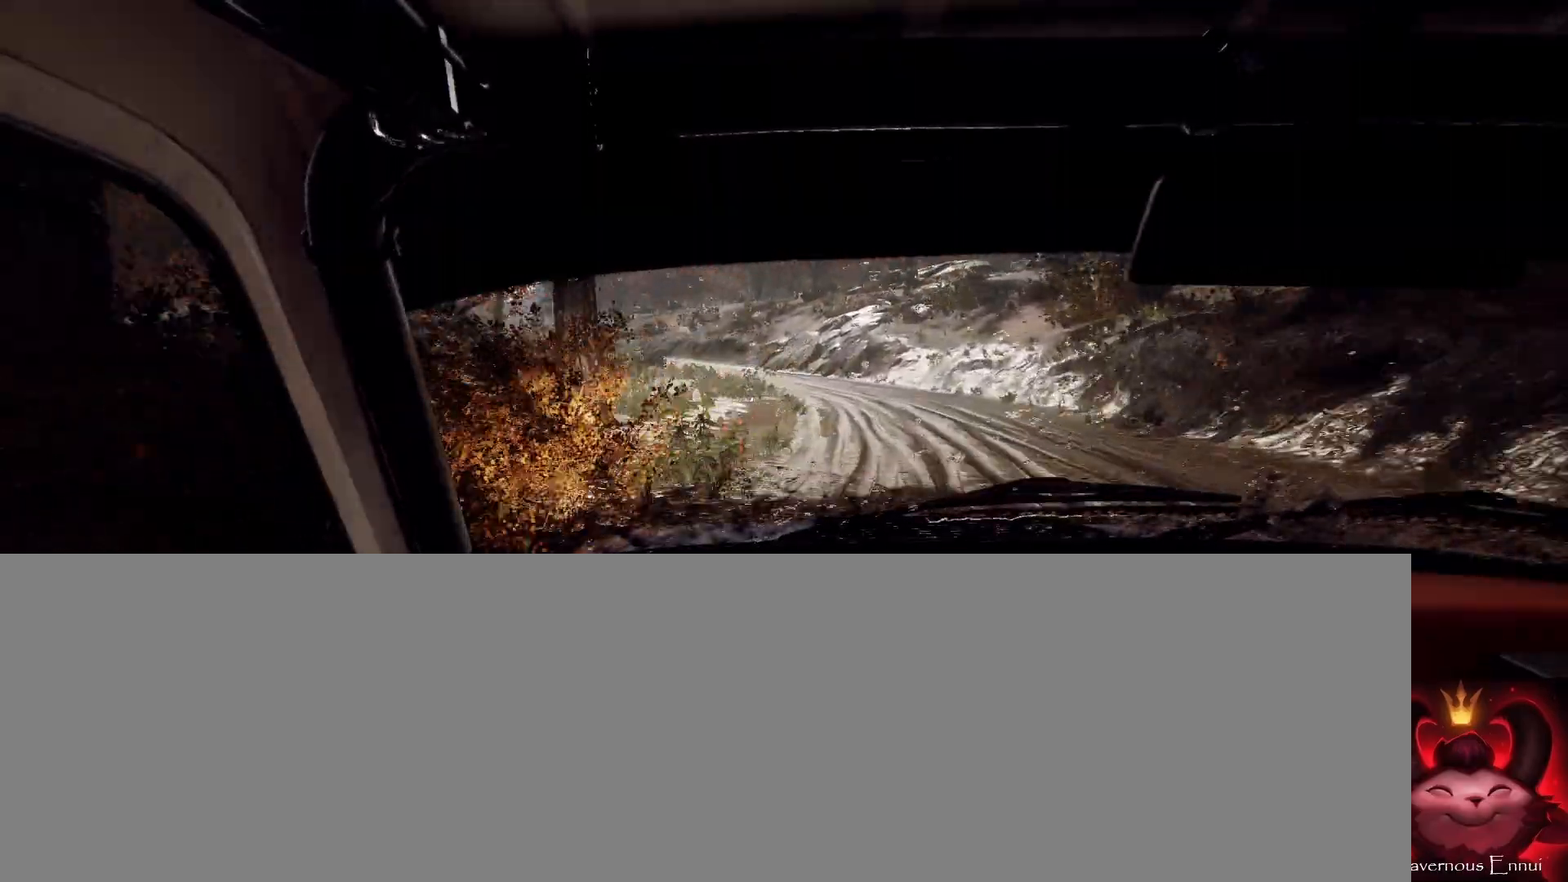
{"buttons": [], "left_stick": "right", "right_stick": "center", "events": [[100, "left_stick", "center"], [200, "right_stick", "up"], [267, "left_stick", "right"], [300, "right_stick", "center"]]}
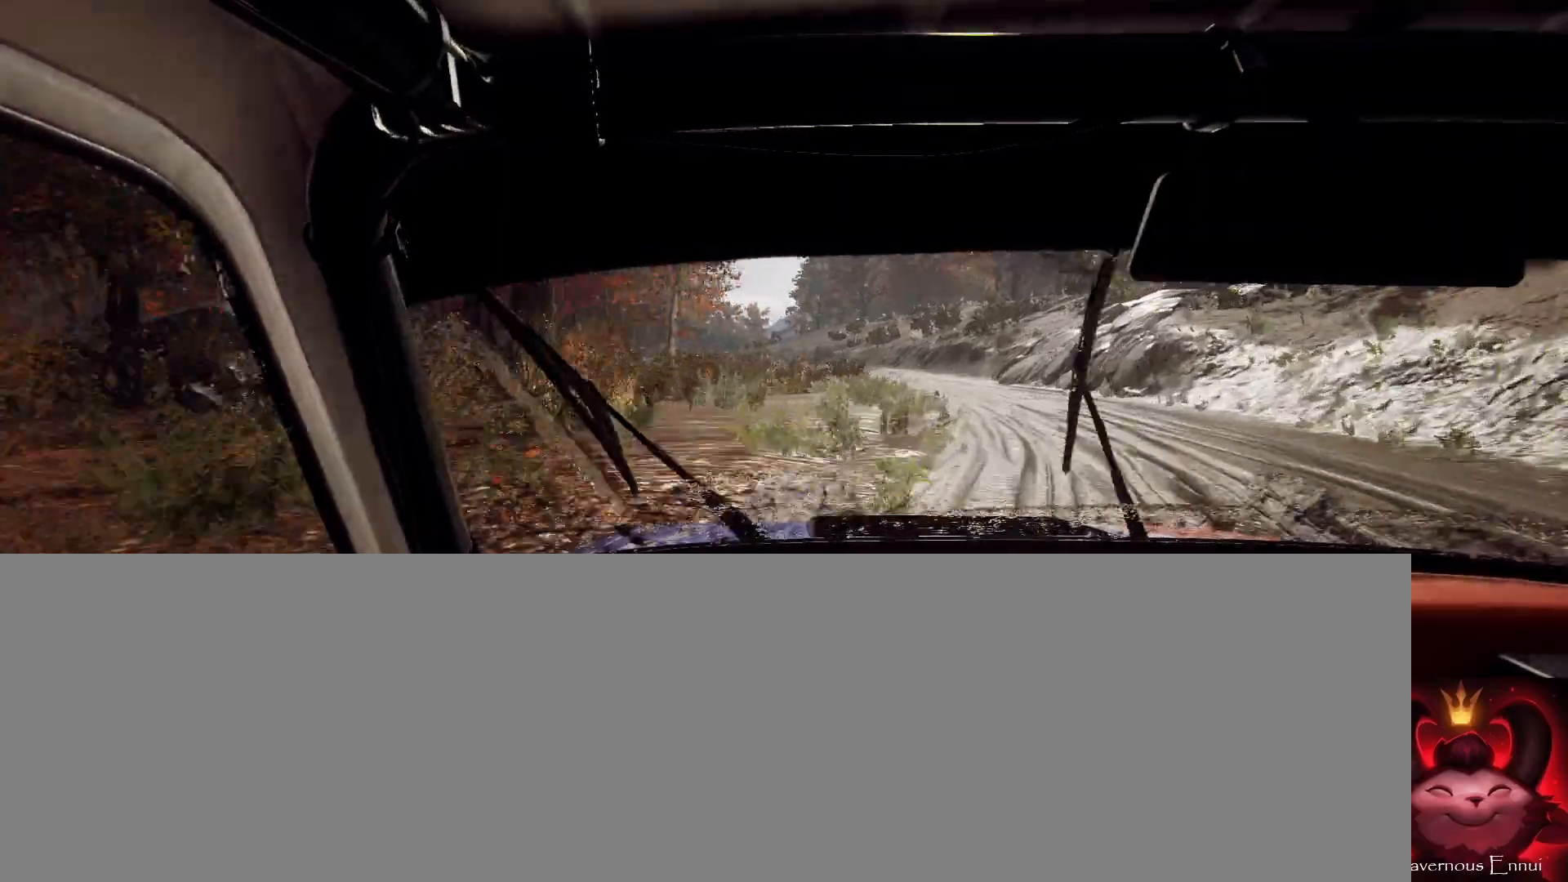
{"buttons": [], "left_stick": "left", "right_stick": "center", "events": [[200, "left_stick", "center"], [200, "right_stick", "up"], [267, "left_stick", "left"], [300, "right_stick", "center"]]}
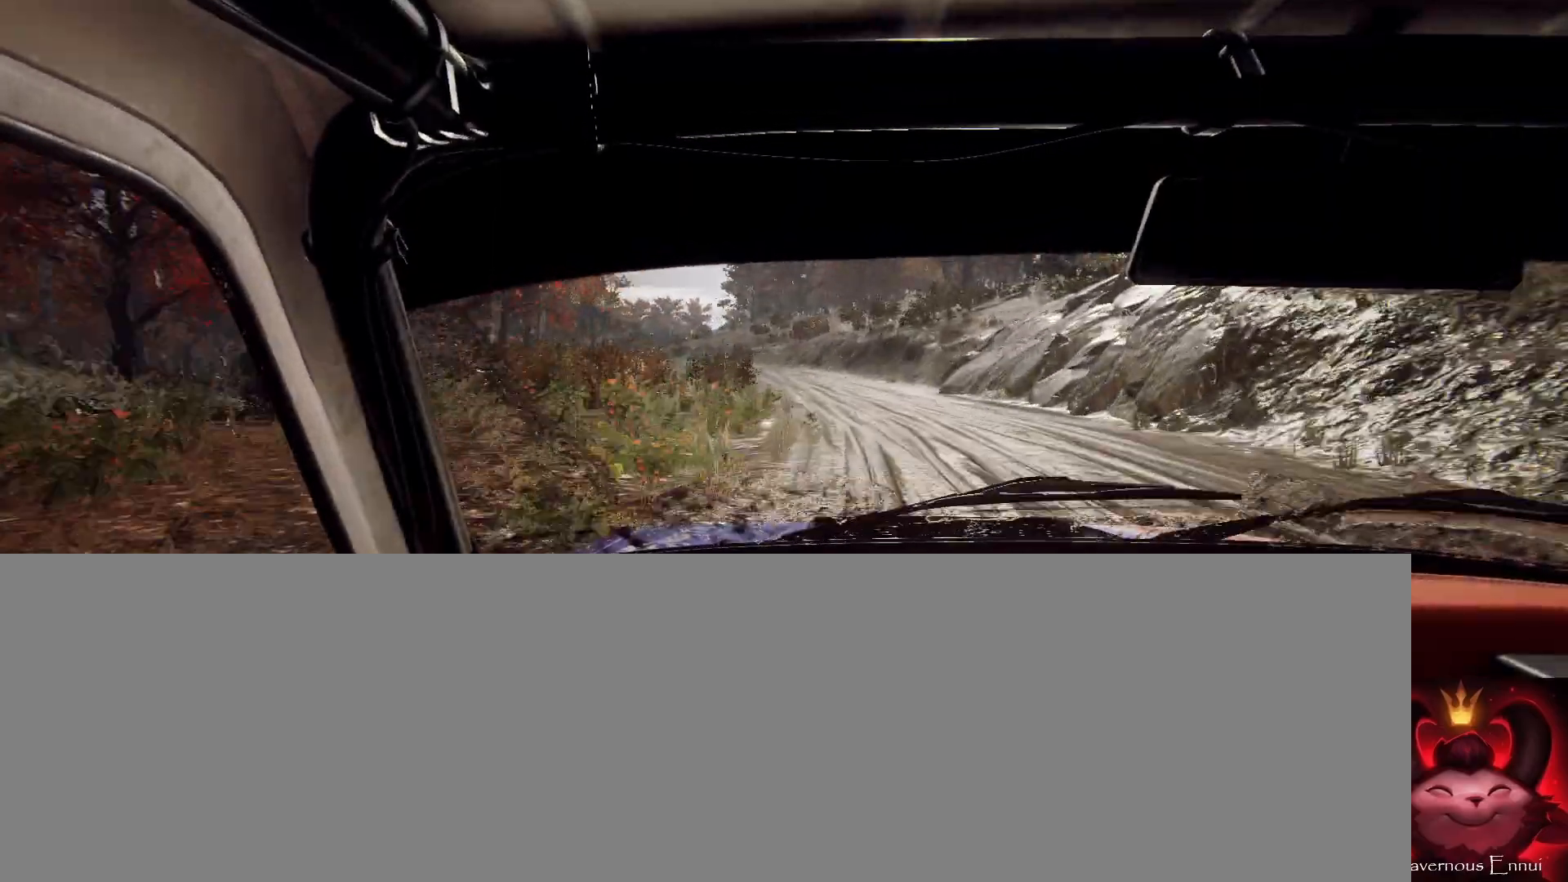
{"buttons": [], "left_stick": "right", "right_stick": "center", "events": [[33, "right_stick", "up"], [200, "left_stick", "center"], [367, "left_stick", "right"], [433, "right_stick", "center"]]}
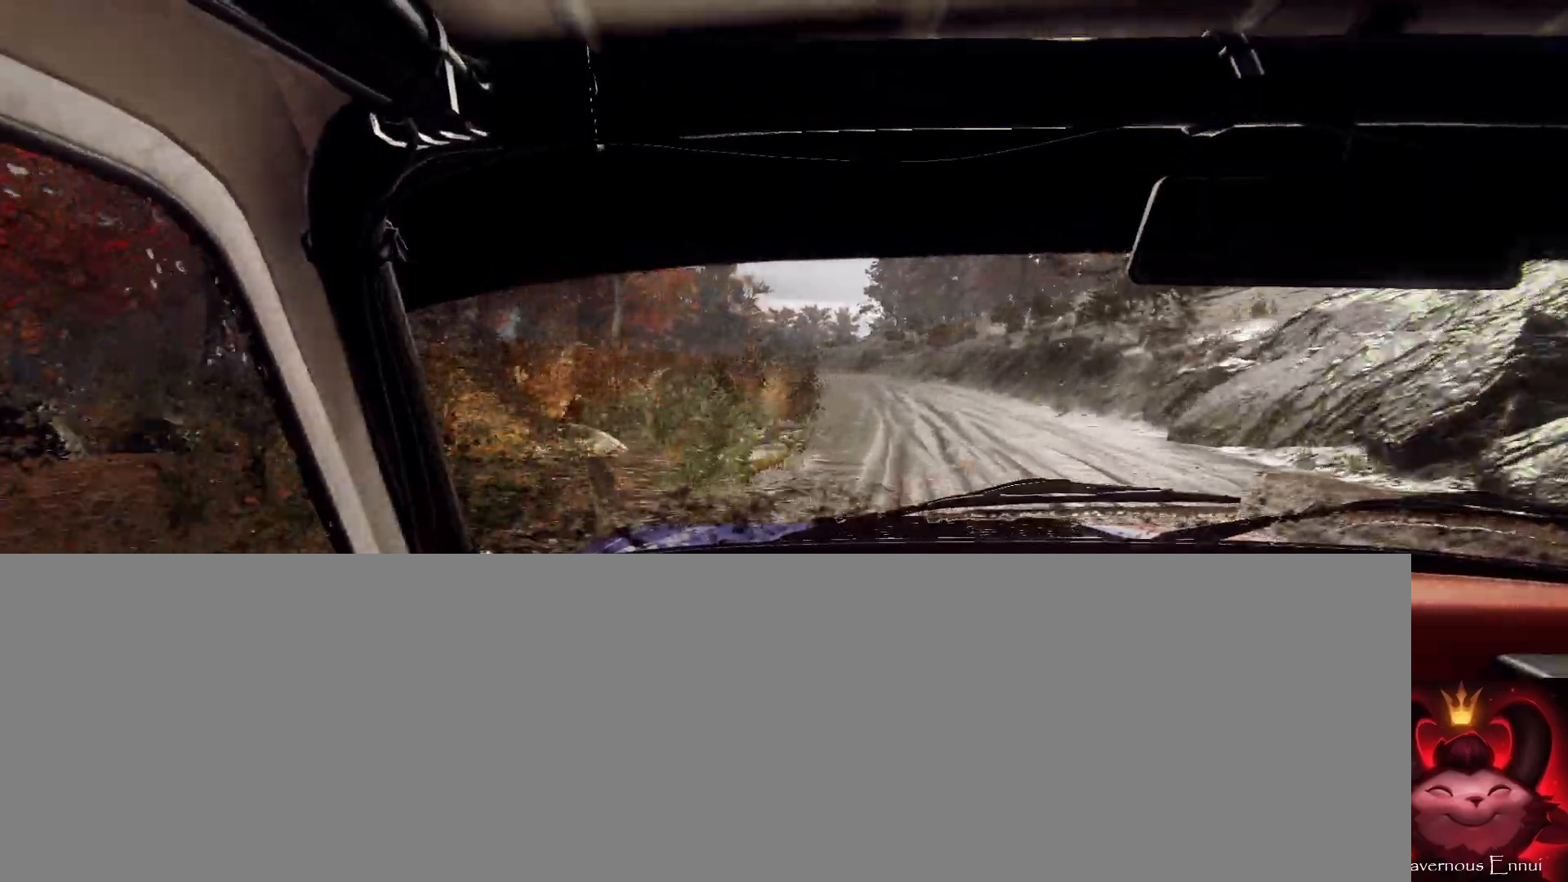
{"buttons": [], "left_stick": "right", "right_stick": "up", "events": [[67, "right_stick", "up"], [167, "left_stick", "center"], [367, "left_stick", "right"]]}
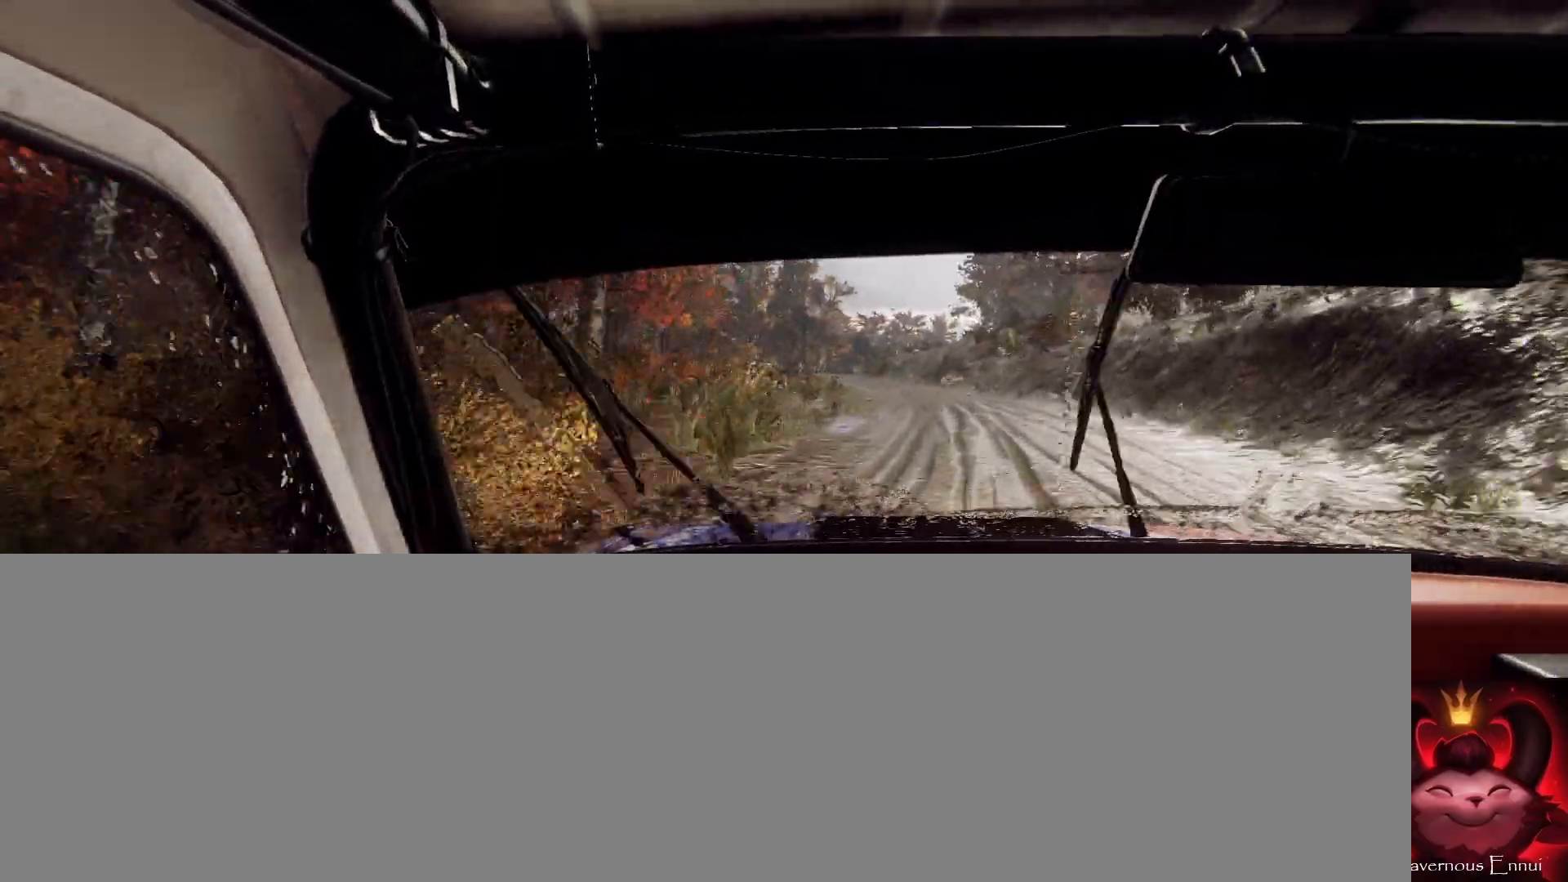
{"buttons": [], "left_stick": "center", "right_stick": "up", "events": [[33, "left_stick", "center"], [200, "left_stick", "down-left"], [300, "left_stick", "center"]]}
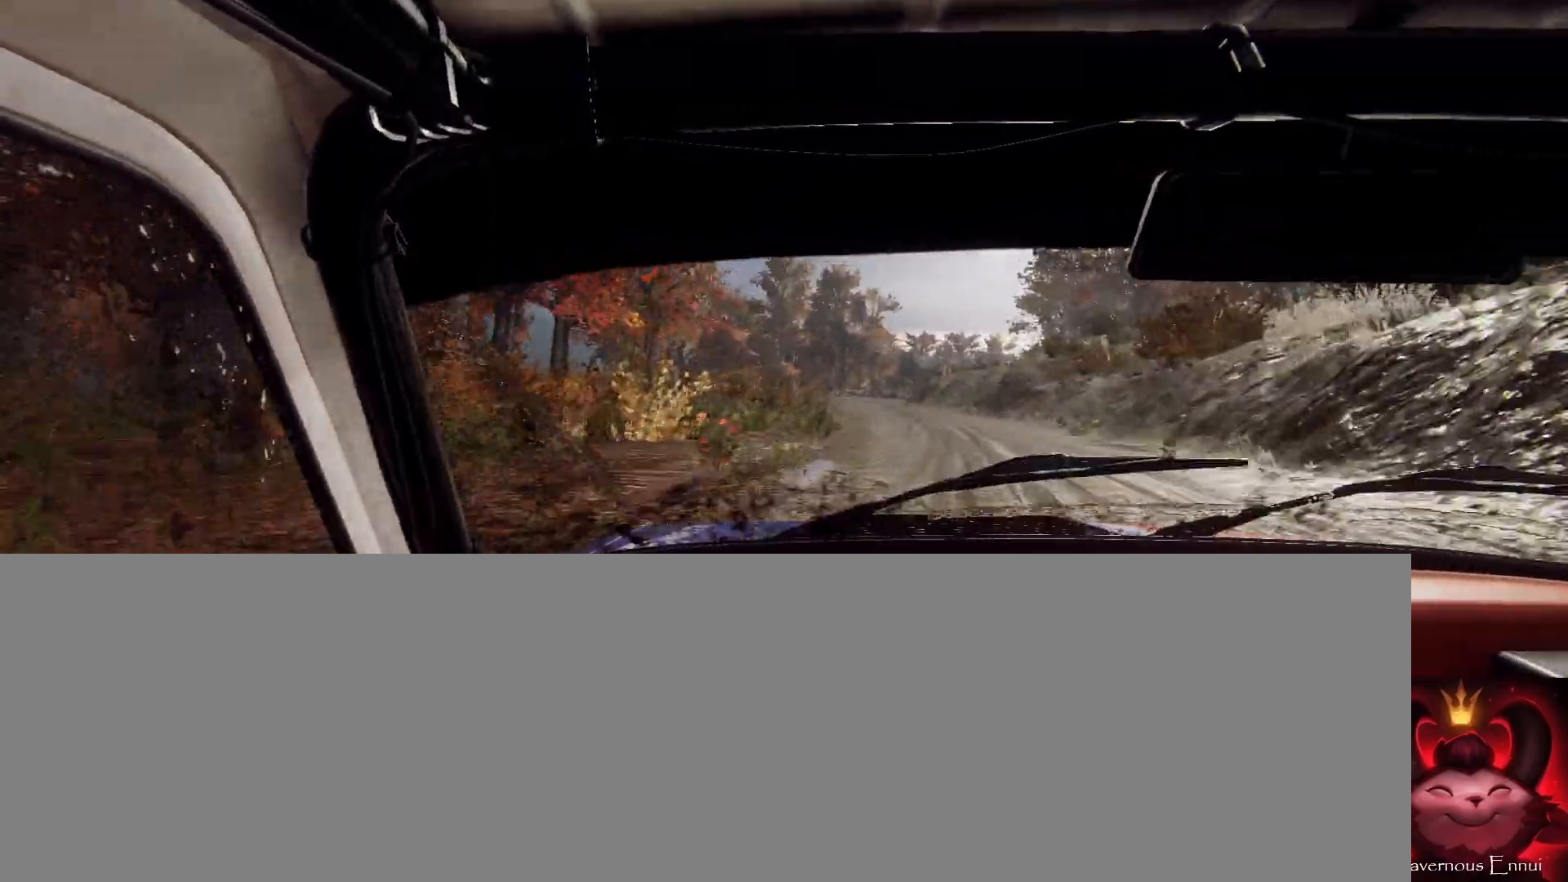
{"buttons": [], "left_stick": "right", "right_stick": "up", "events": [[200, "left_stick", "right"]]}
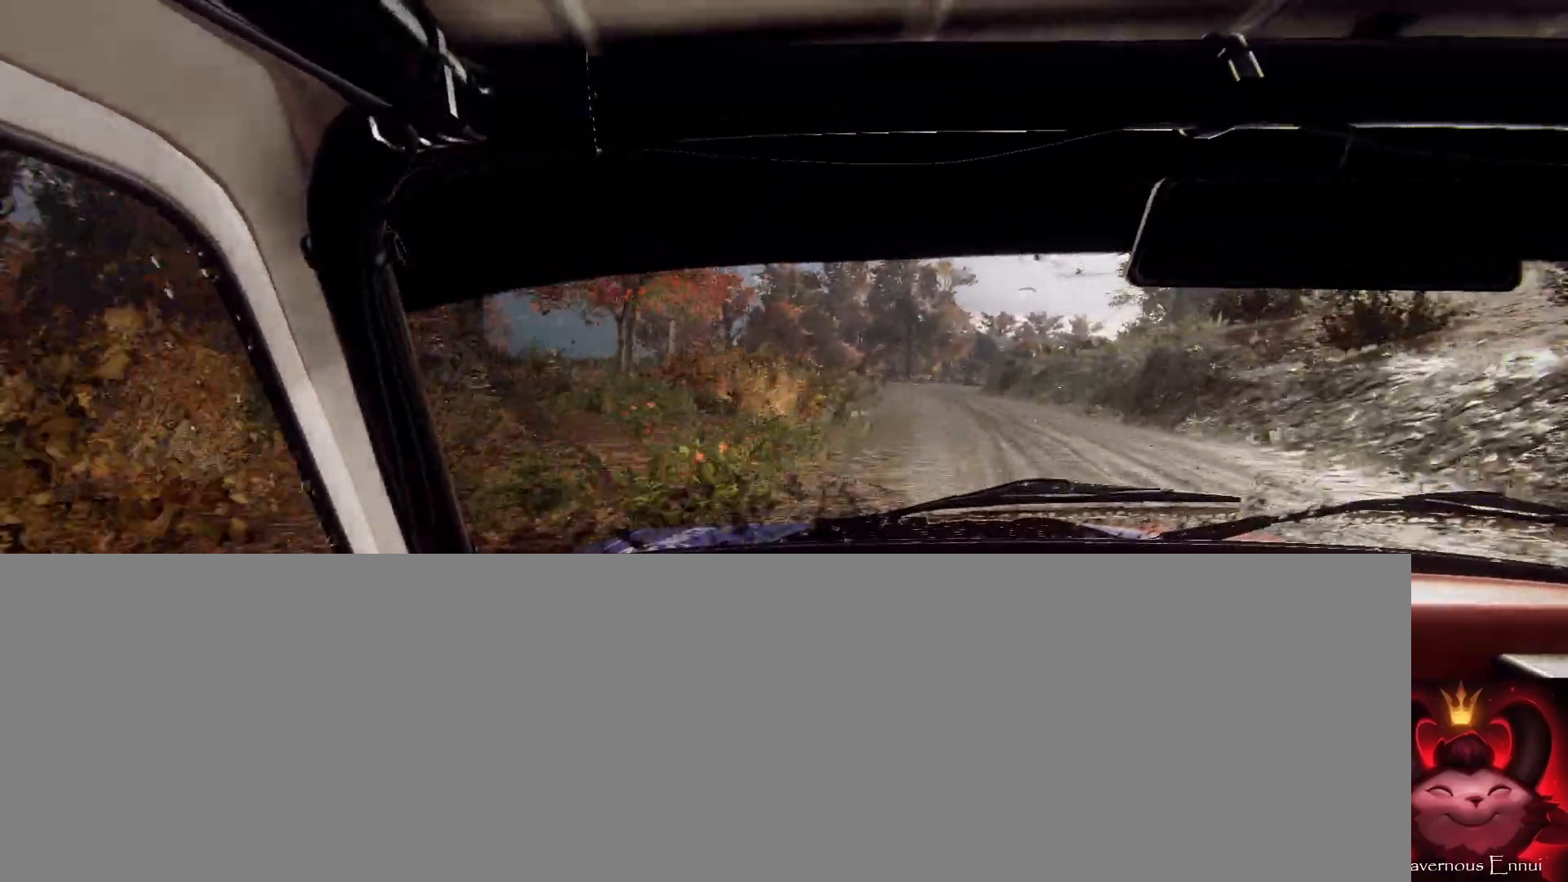
{"buttons": [], "left_stick": "center", "right_stick": "up", "events": [[133, "left_stick", "center"]]}
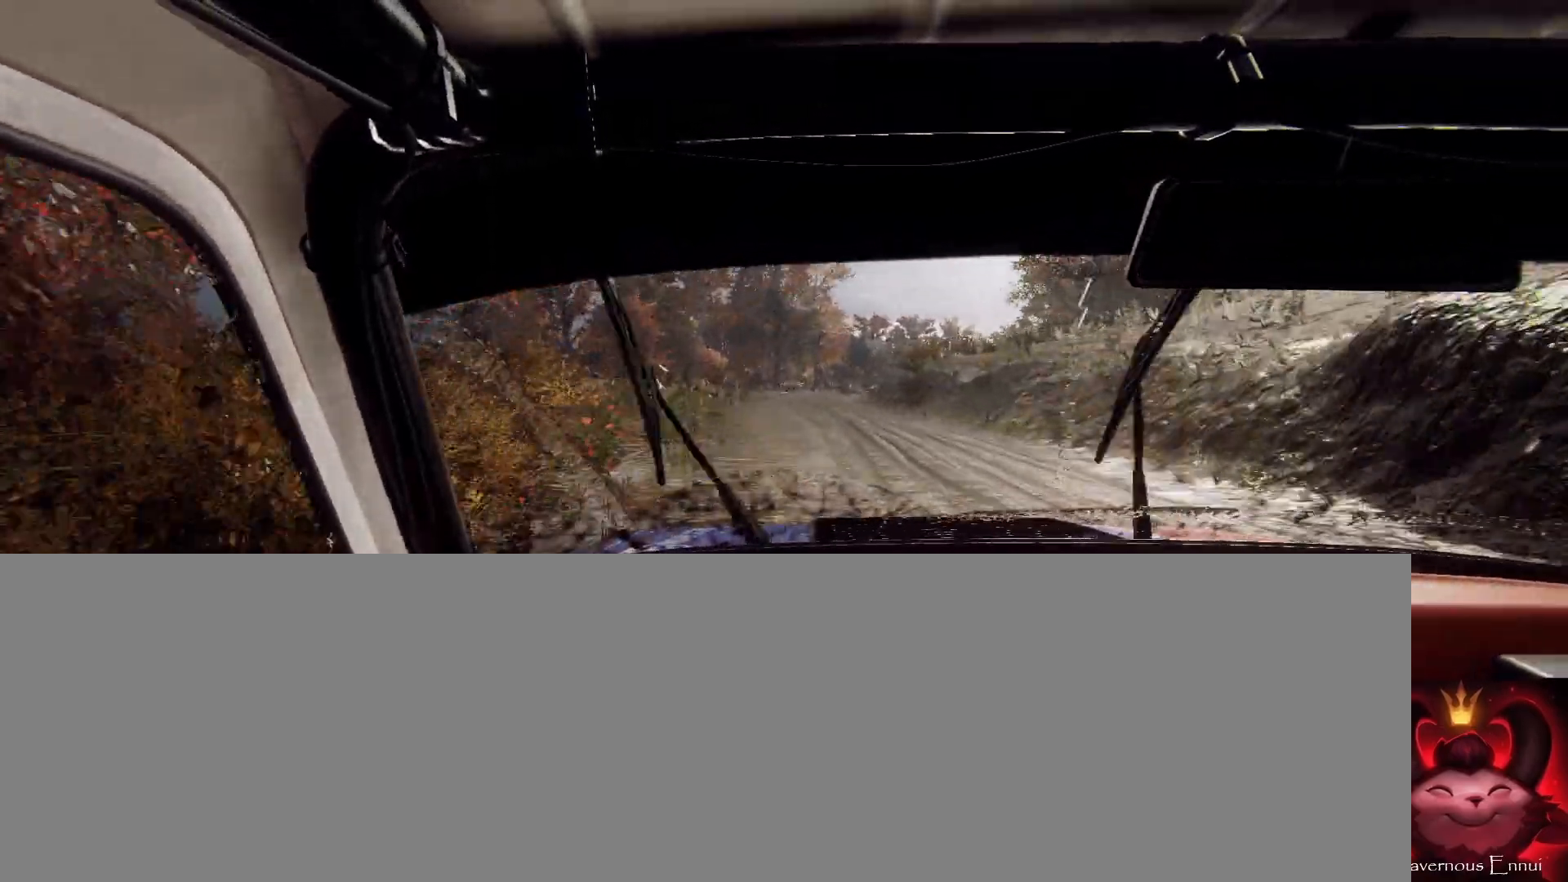
{"buttons": [], "left_stick": "center", "right_stick": "up", "events": [[100, "left_stick", "left"], [267, "left_stick", "center"]]}
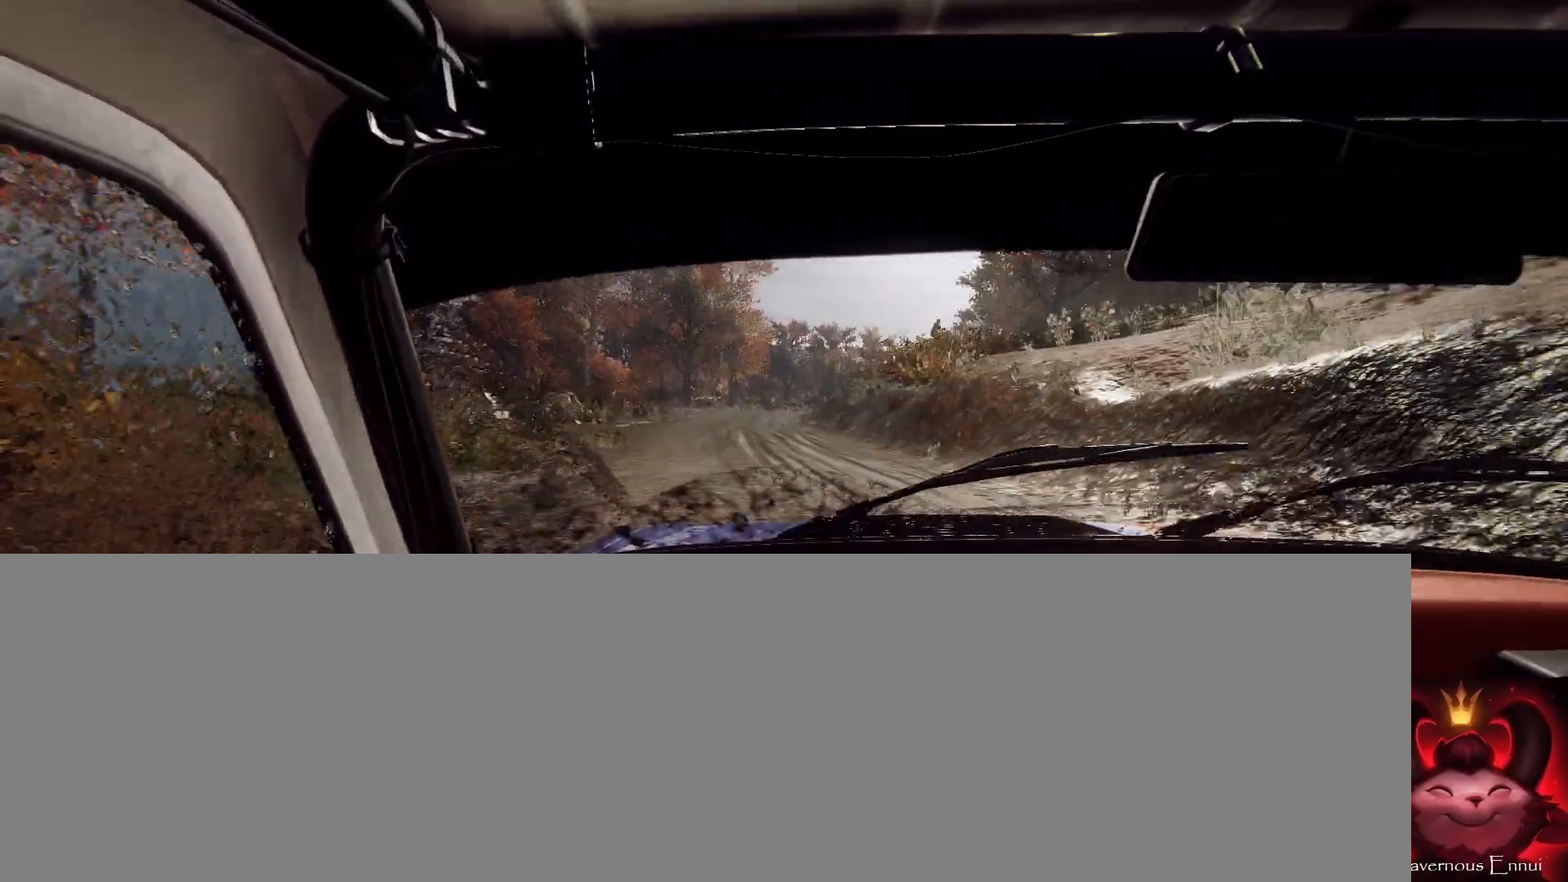
{"buttons": [], "left_stick": "center", "right_stick": "up", "events": [[233, "left_stick", "right"], [433, "left_stick", "center"]]}
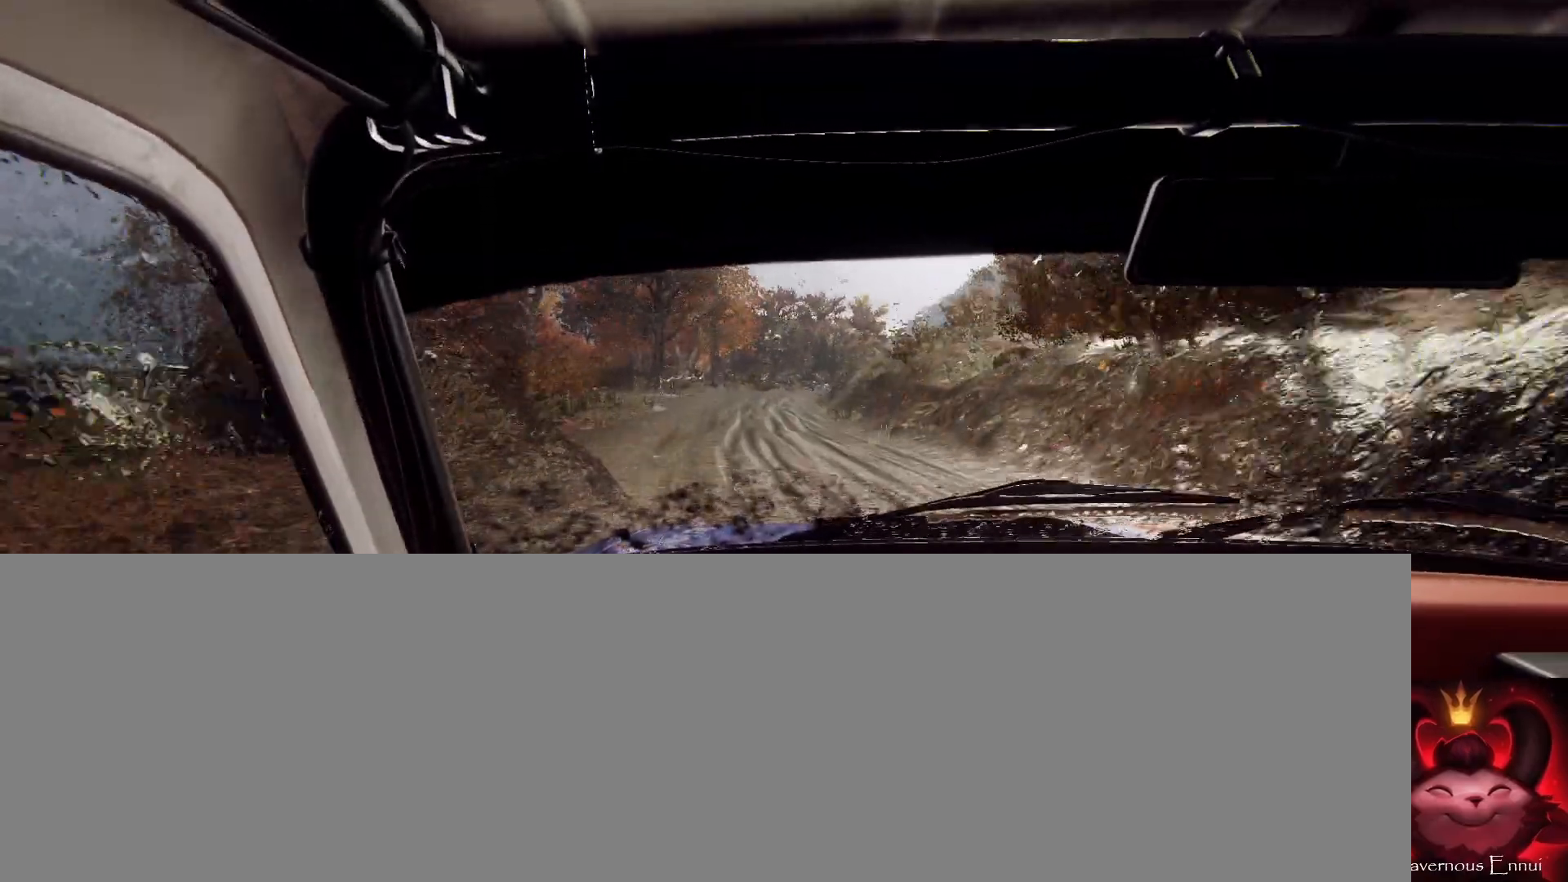
{"buttons": [], "left_stick": "center", "right_stick": "up", "events": [[67, "left_stick", "right"], [200, "left_stick", "center"]]}
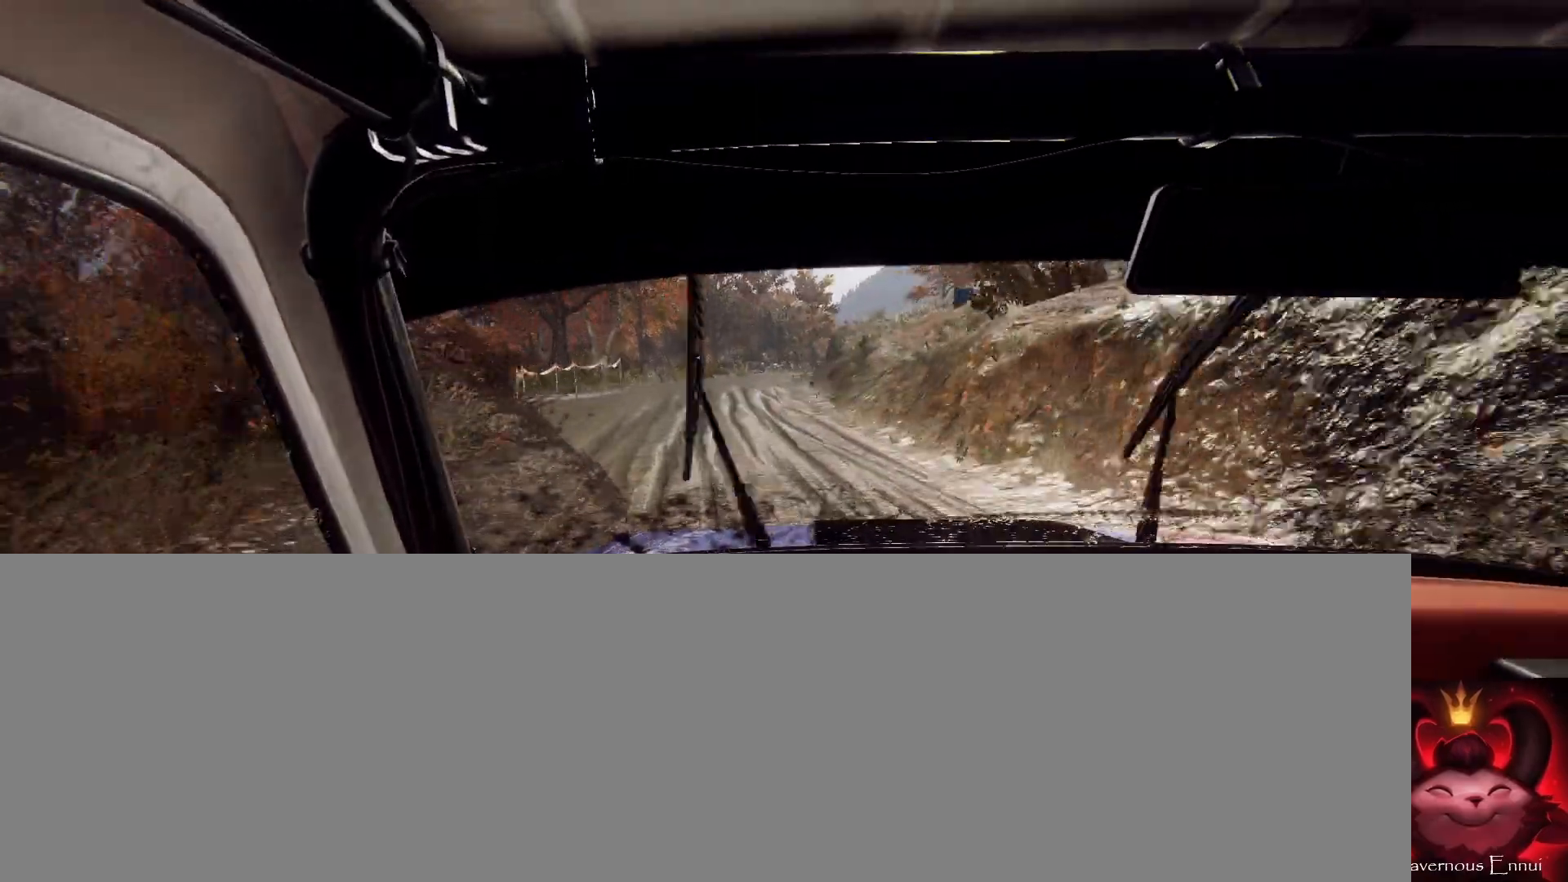
{"buttons": [], "left_stick": "center", "right_stick": "center", "events": [[167, "left_stick", "right"], [300, "right_stick", "center"], [467, "left_stick", "center"]]}
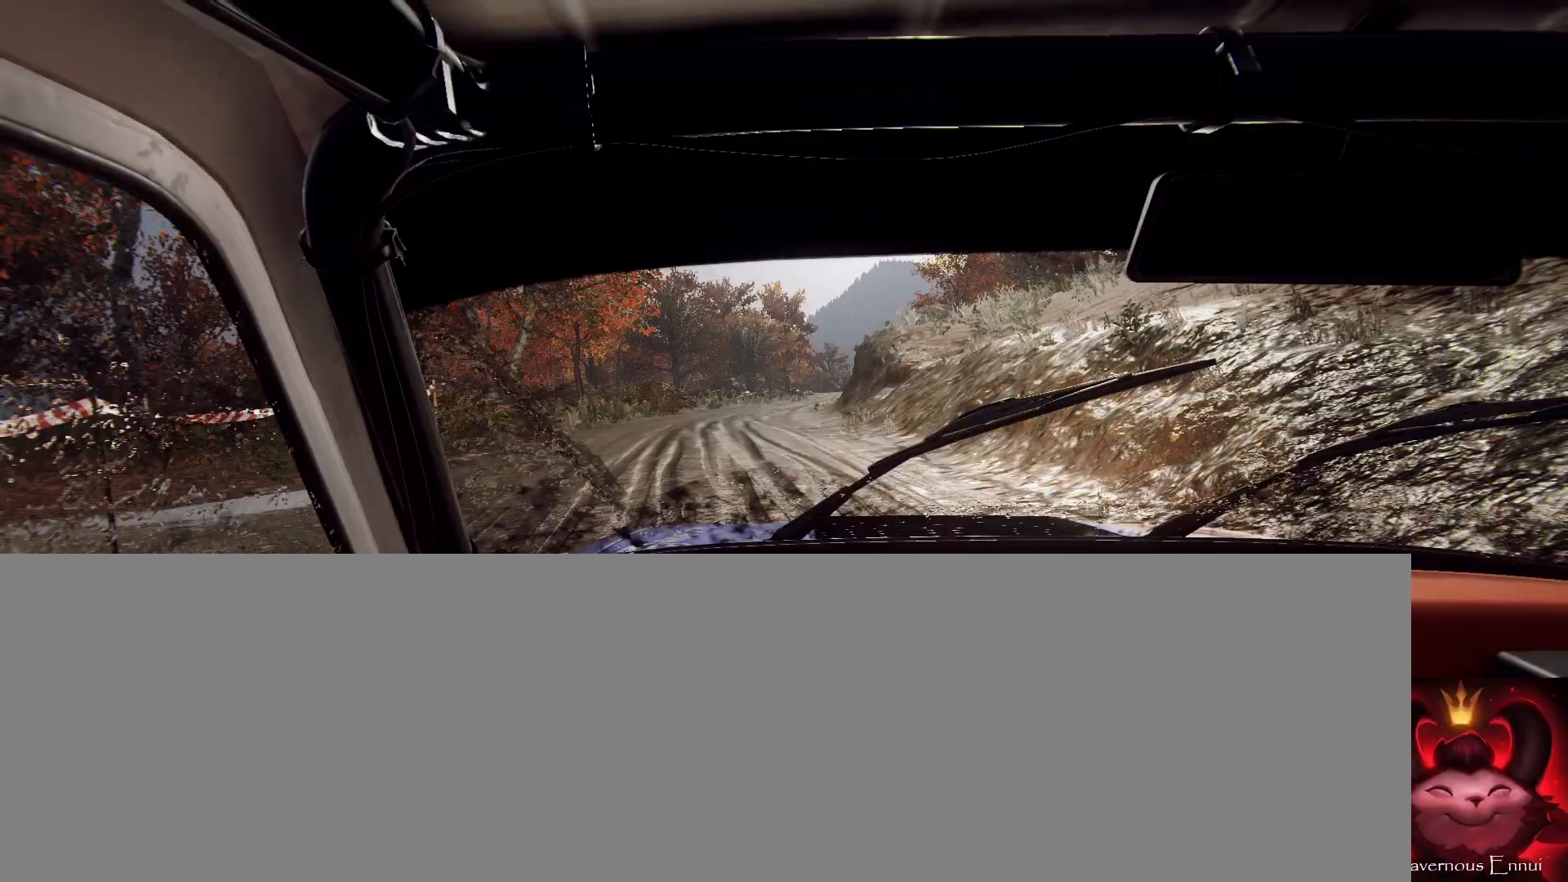
{"buttons": [], "left_stick": "left", "right_stick": "center", "events": [[100, "left_stick", "left"], [267, "left_stick", "center"], [267, "right_stick", "up"], [367, "left_stick", "left"], [367, "right_stick", "center"]]}
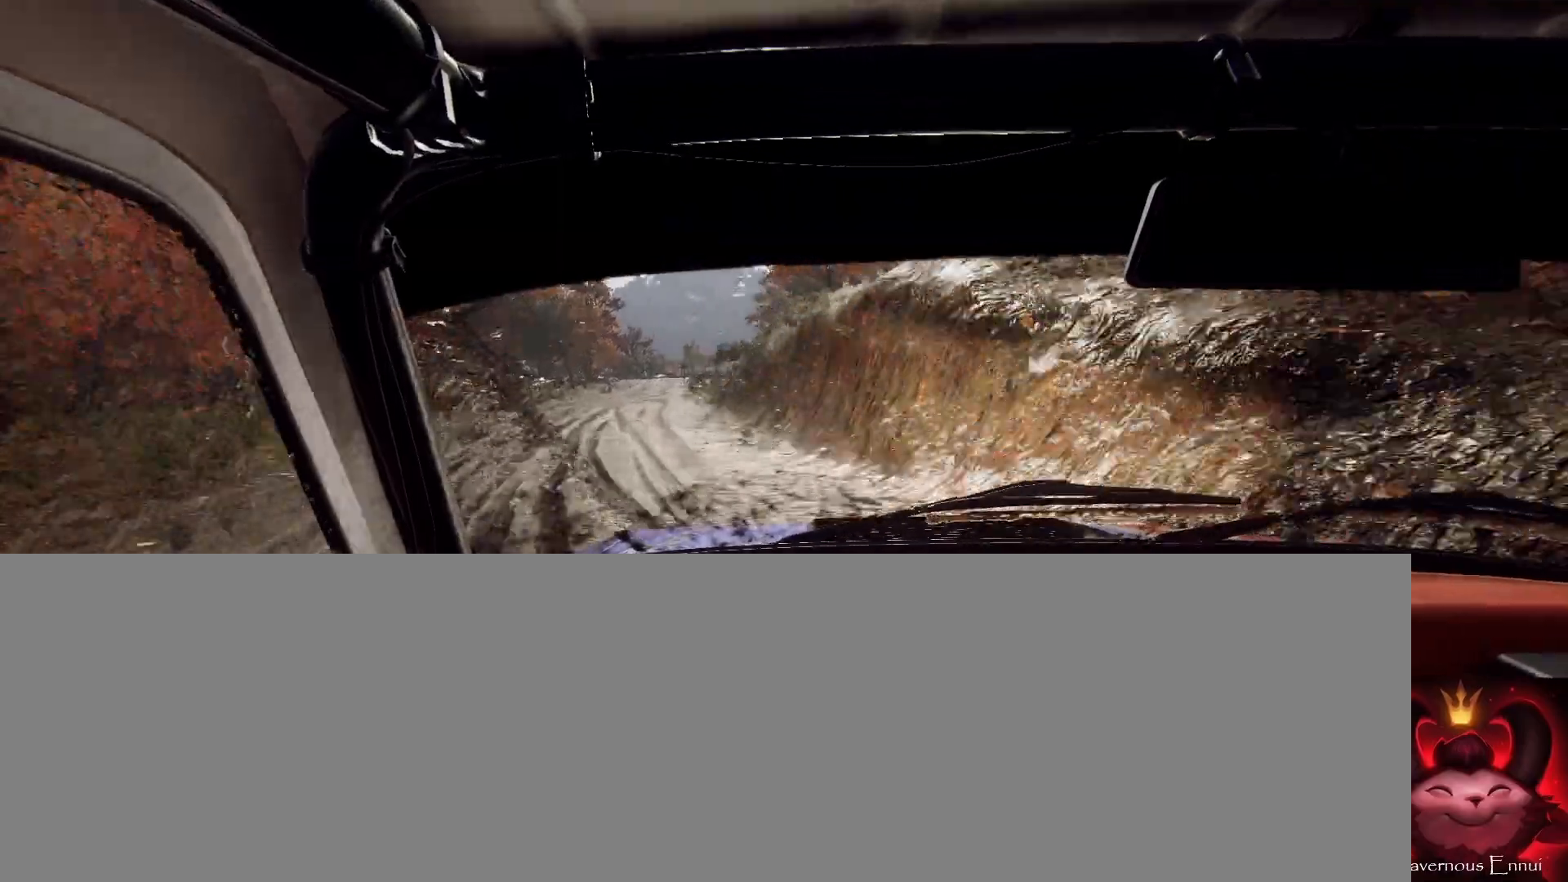
{"buttons": [], "left_stick": "center", "right_stick": "up", "events": [[300, "left_stick", "center"], [467, "right_stick", "up"]]}
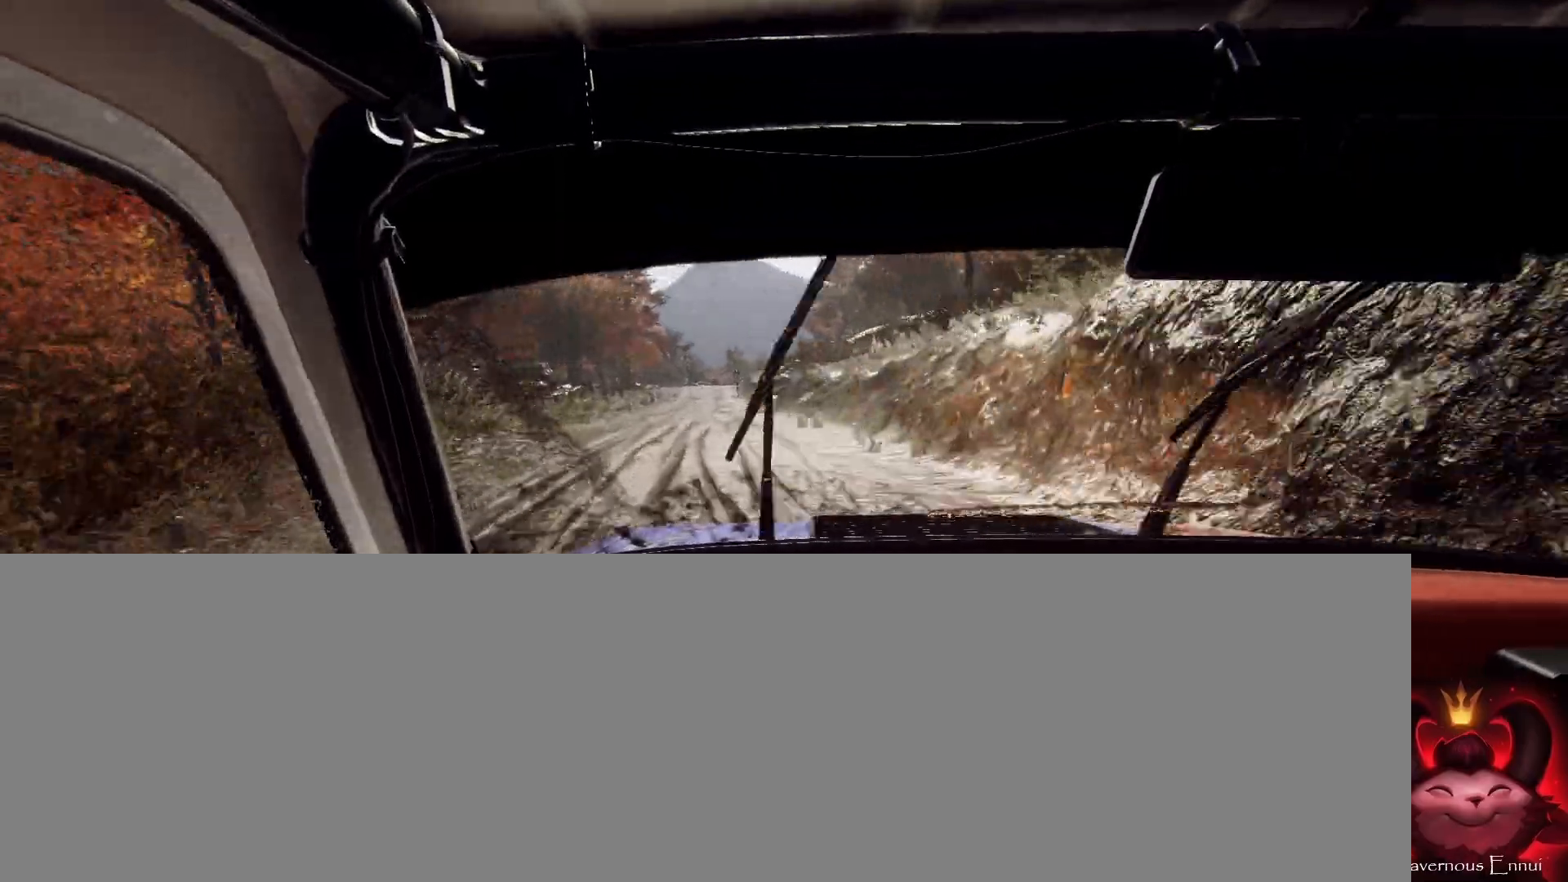
{"buttons": [], "left_stick": "center", "right_stick": "up", "events": [[33, "left_stick", "right"], [67, "right_stick", "center"], [200, "right_stick", "up"], [400, "left_stick", "center"]]}
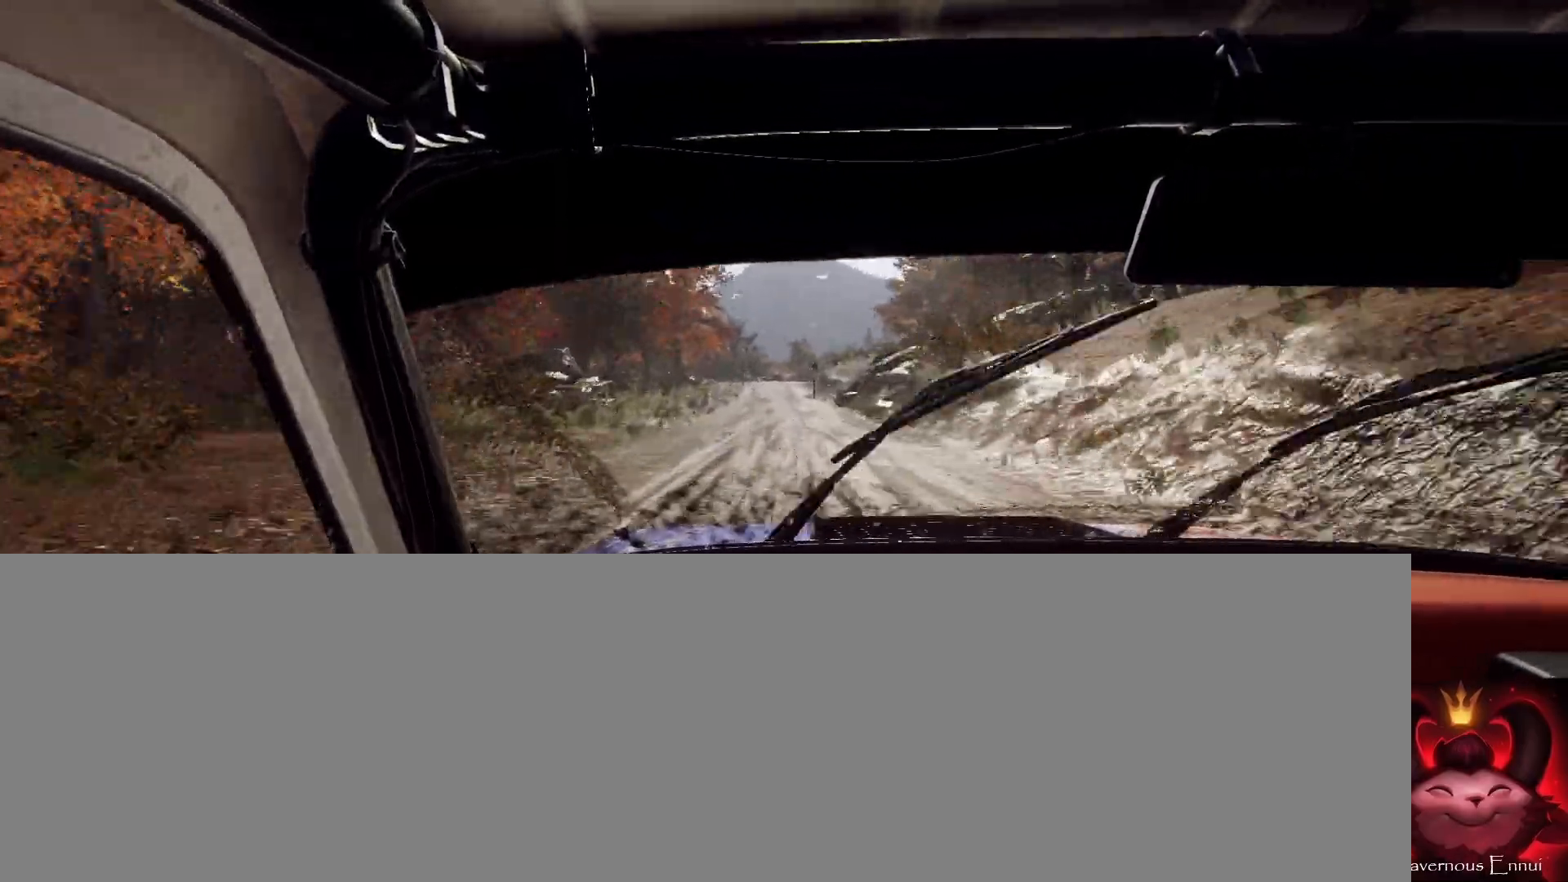
{"buttons": [], "left_stick": "center", "right_stick": "up", "events": [[33, "left_stick", "left"], [367, "left_stick", "center"]]}